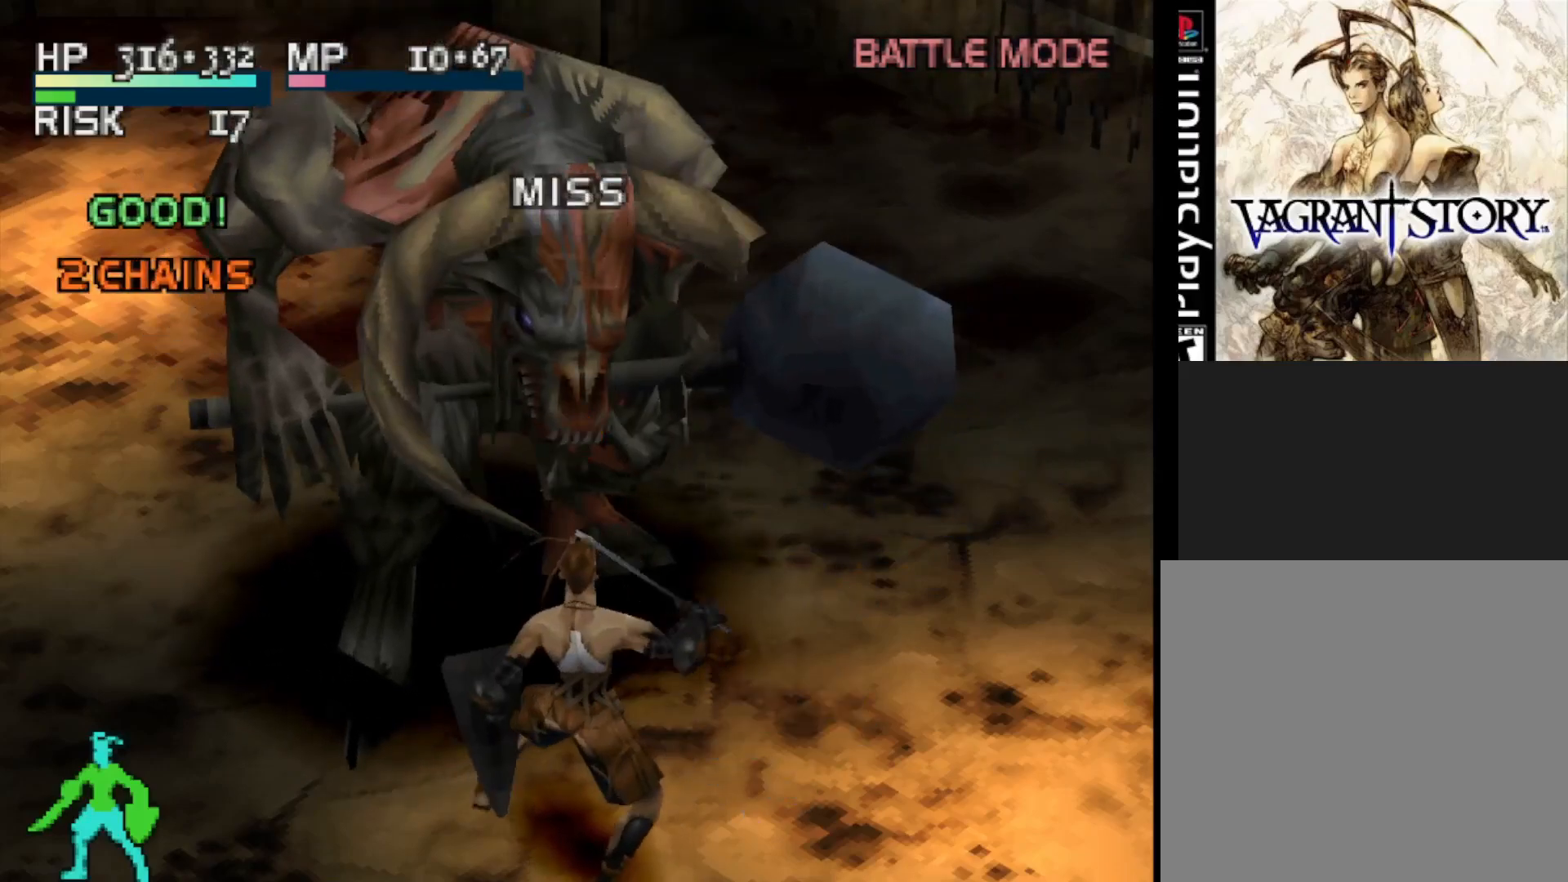
Gameplay with a controller (PlayStation layout); each line is a JSON object with the inputs held at the frame after it. "events" lists button and stick changes between this image and that frame as [ms after this image, input, new state], when the widget could be followed in between. Not read: left_stick.
{"buttons": [], "right_stick": "center", "events": []}
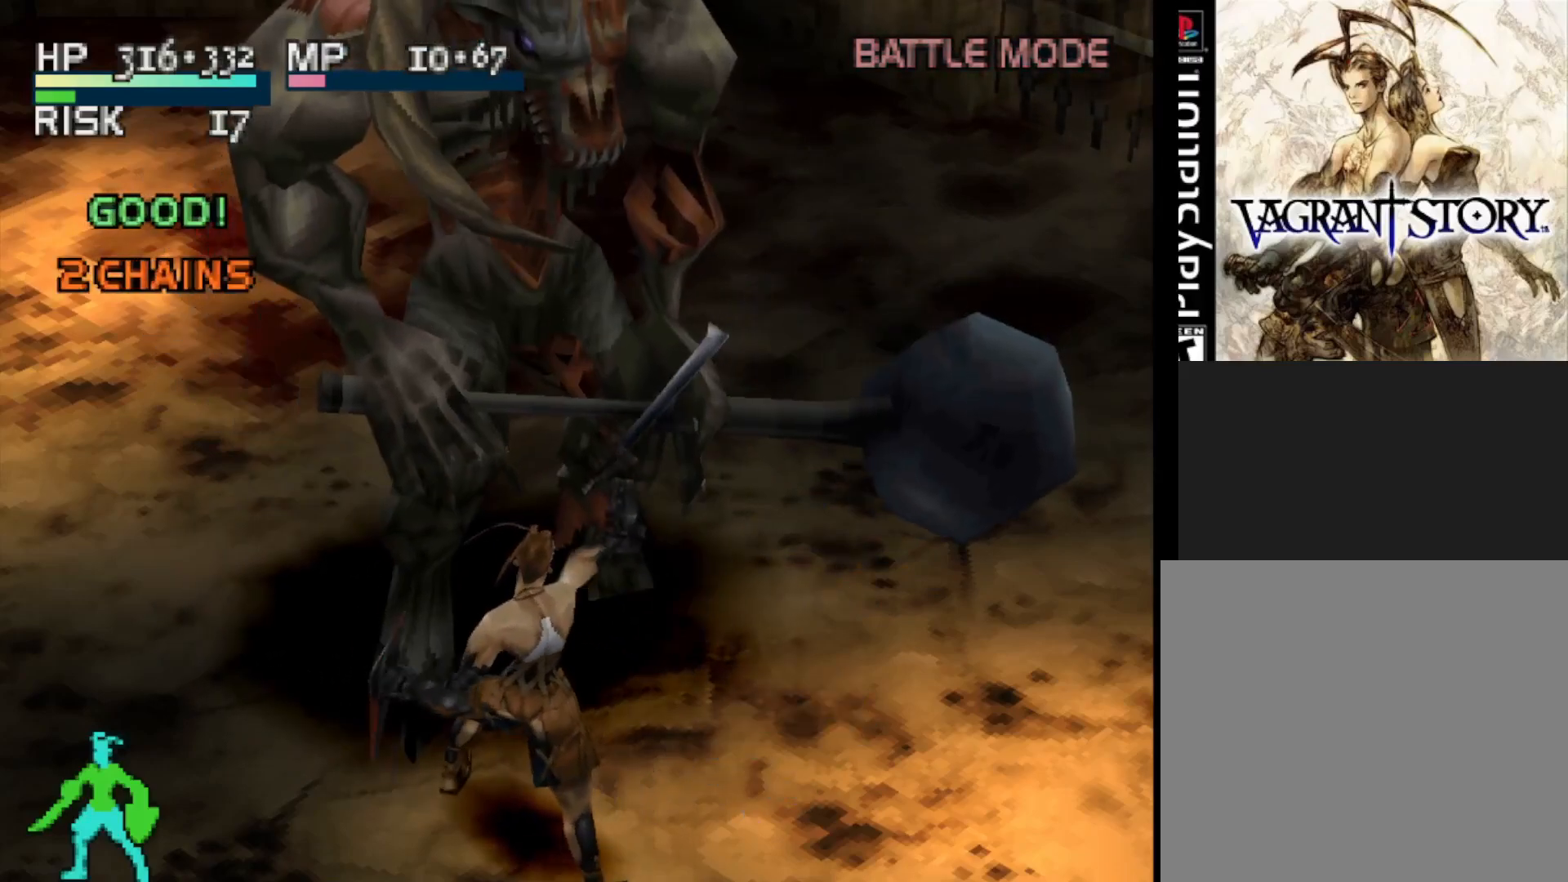
{"buttons": [], "right_stick": "center", "events": []}
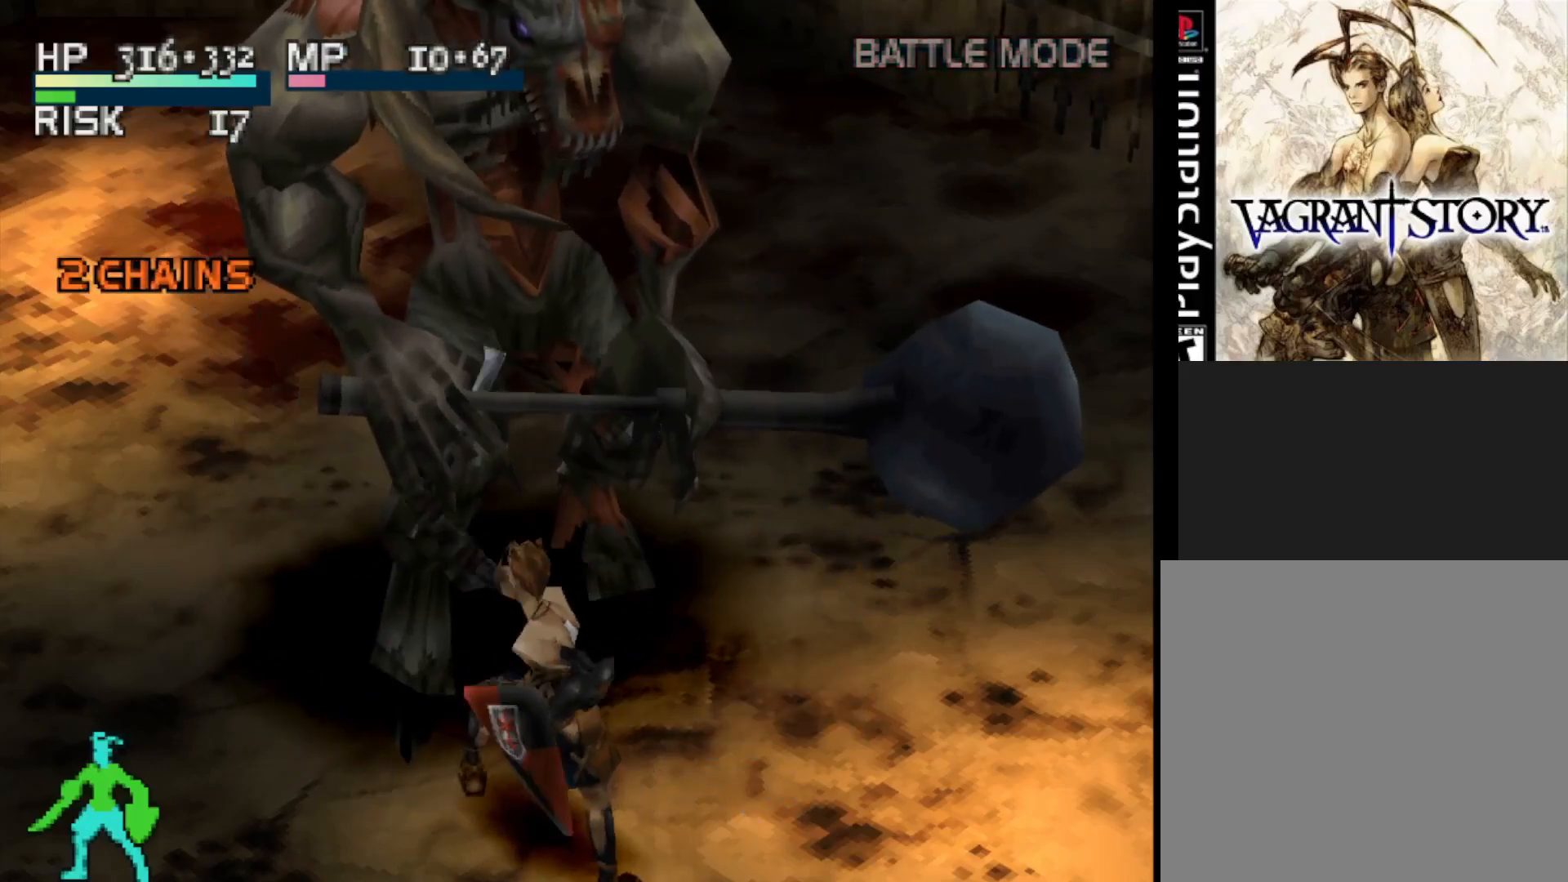
{"buttons": [], "right_stick": "center", "events": []}
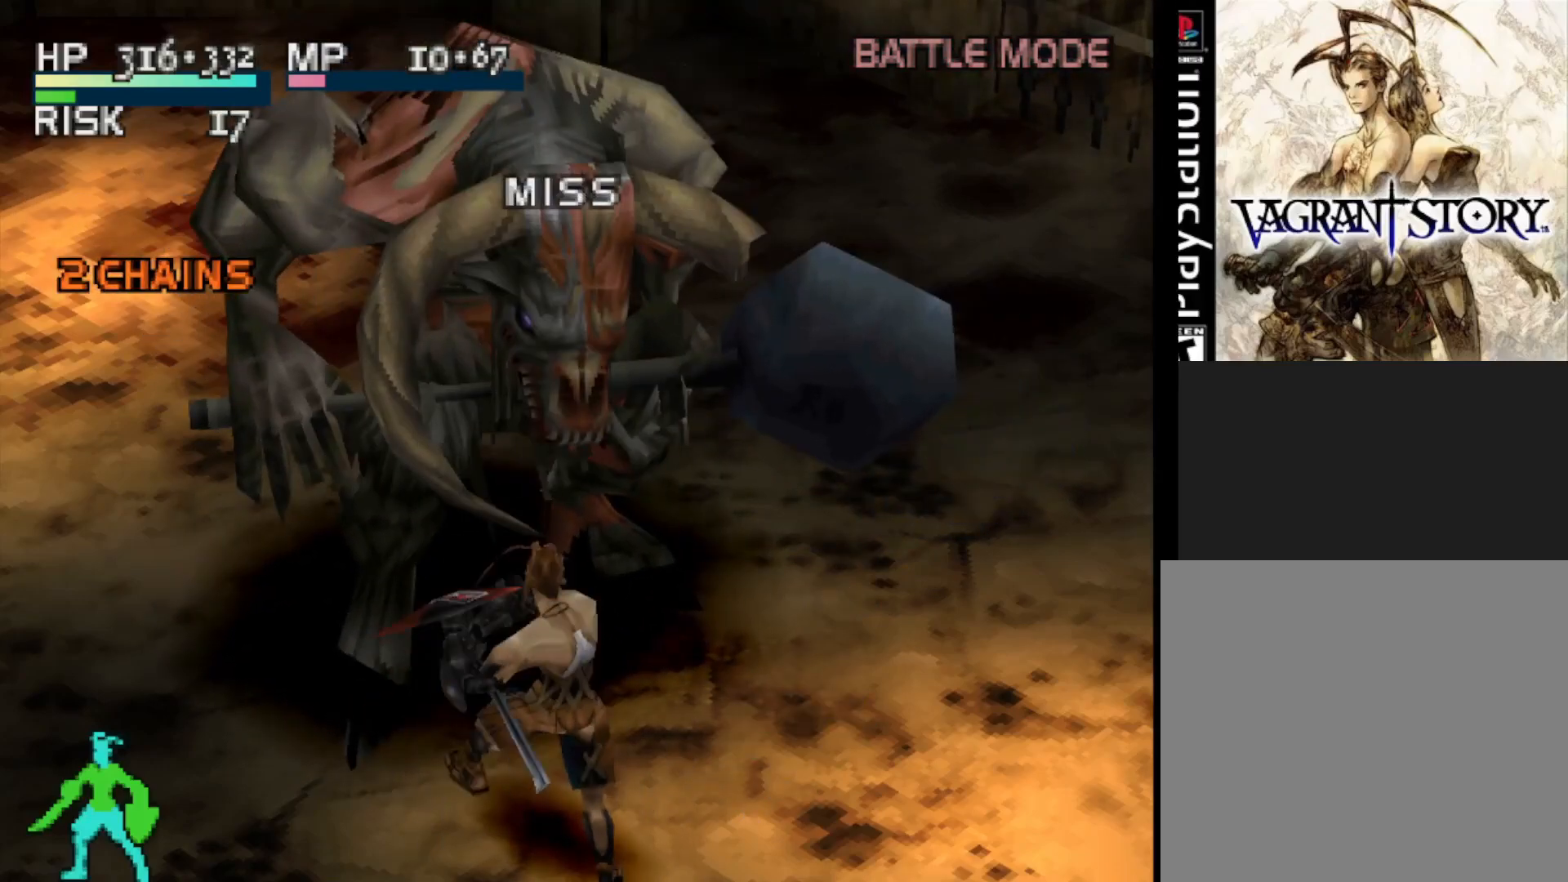
{"buttons": ["DPAD_LEFT"], "right_stick": "center", "events": [[500, "DPAD_LEFT", "down"]]}
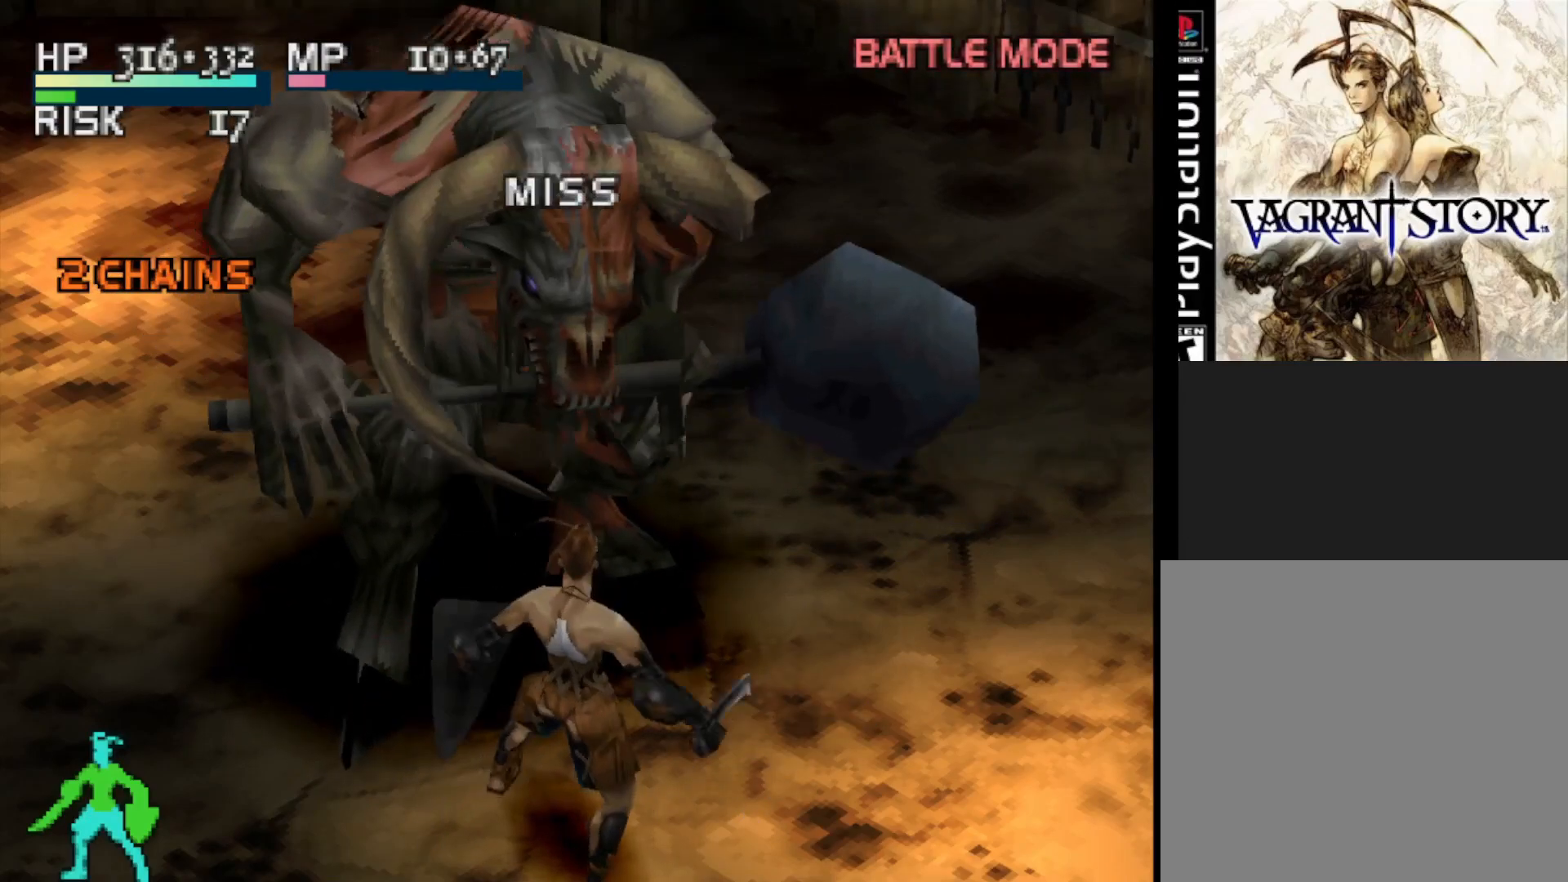
{"buttons": ["CIRCLE", "DPAD_UP"], "right_stick": "center", "events": [[317, "DPAD_UP", "down"], [333, "DPAD_LEFT", "up"], [417, "CIRCLE", "down"]]}
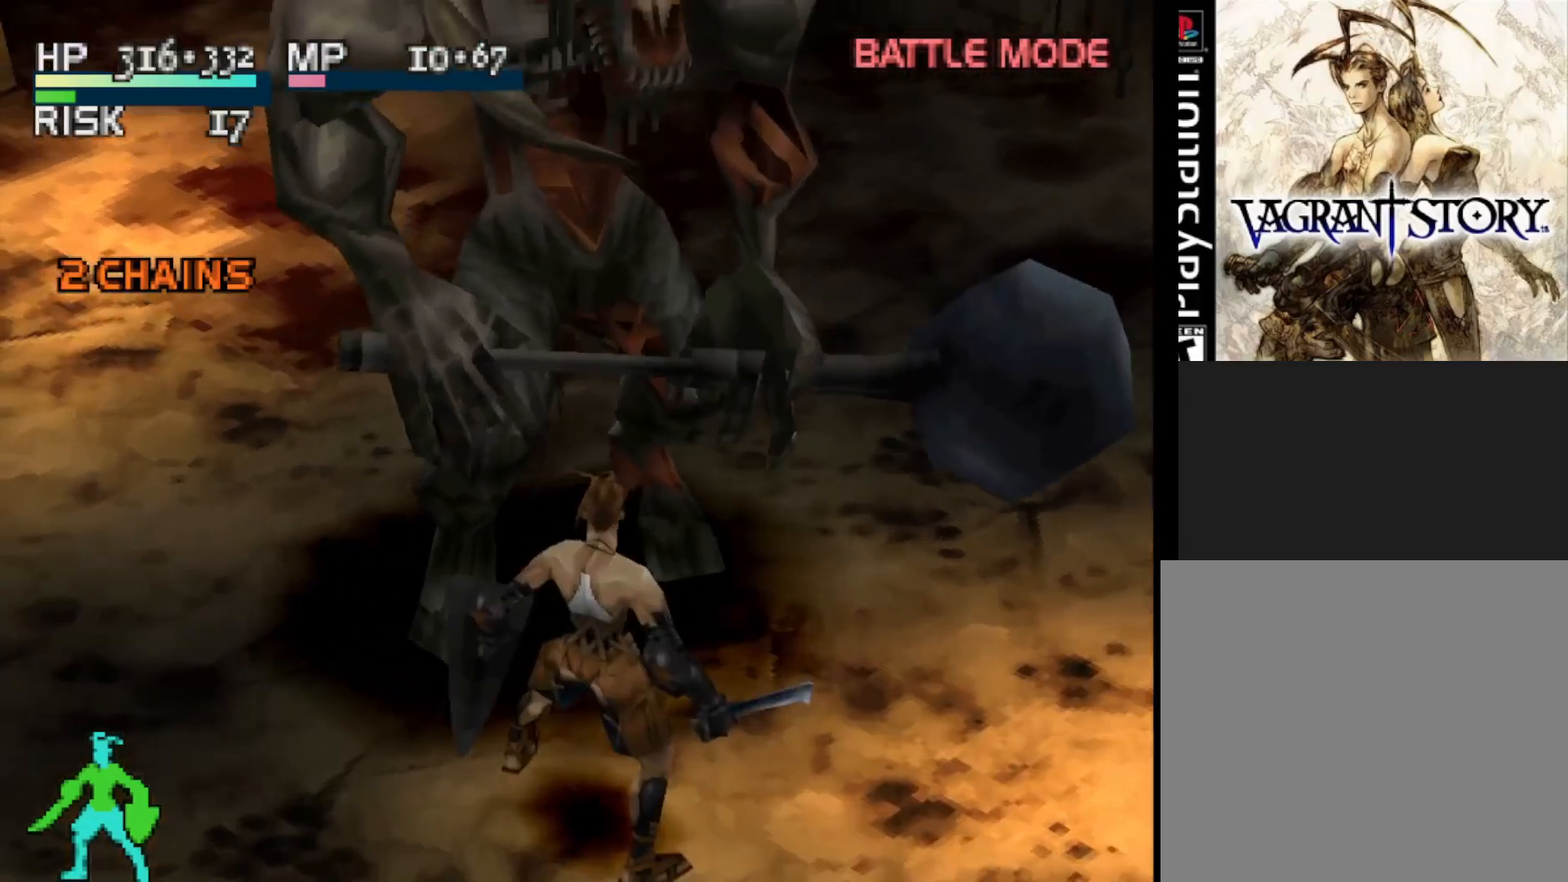
{"buttons": [], "right_stick": "center", "events": [[33, "DPAD_UP", "up"], [67, "CIRCLE", "up"]]}
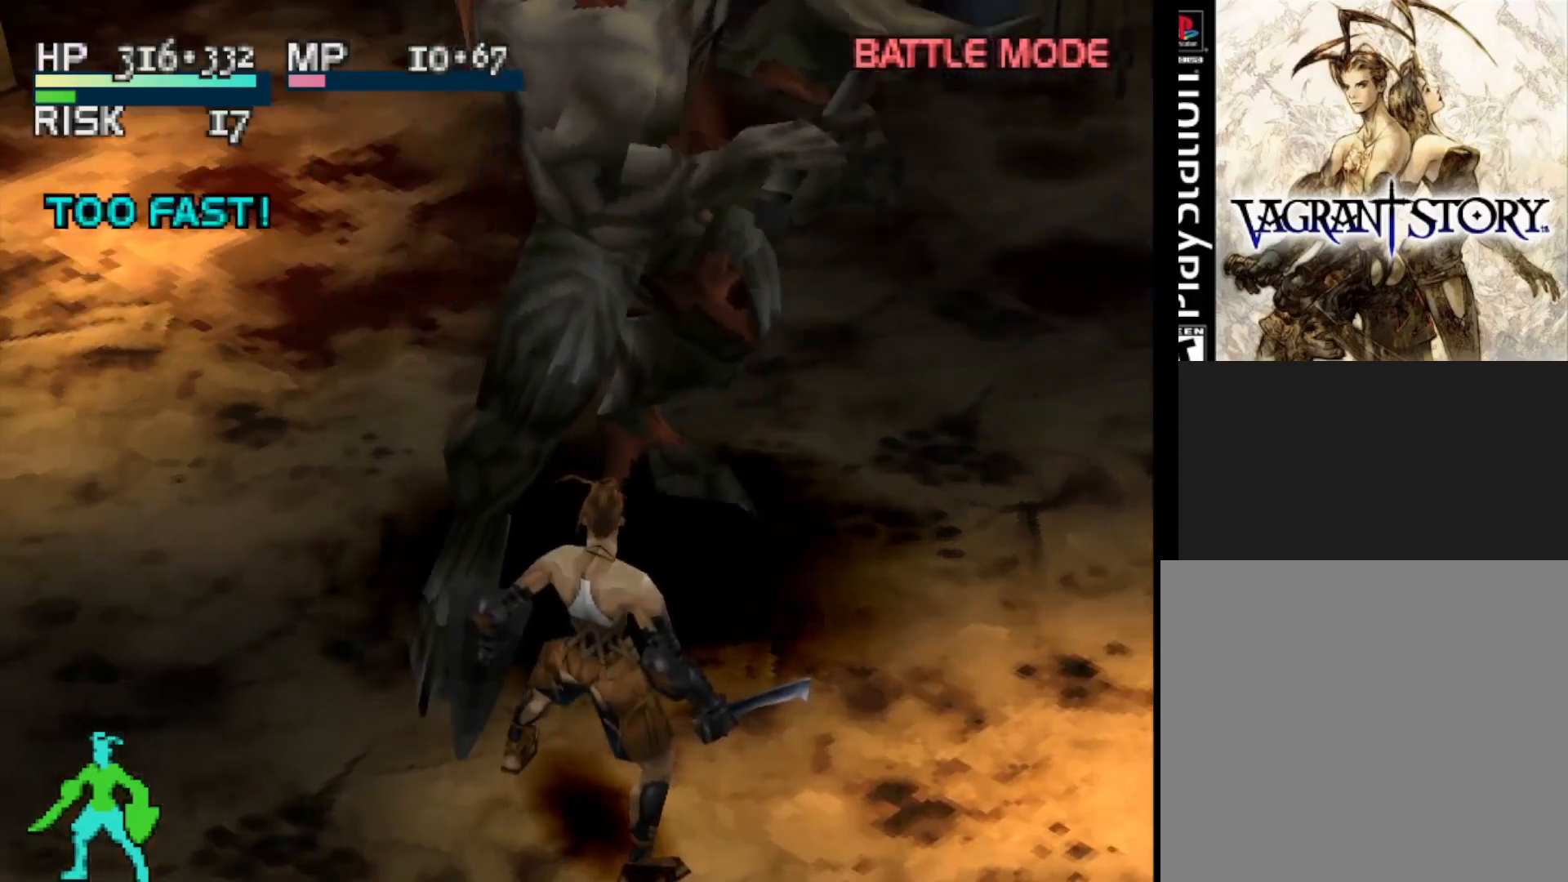
{"buttons": [], "right_stick": "center", "events": []}
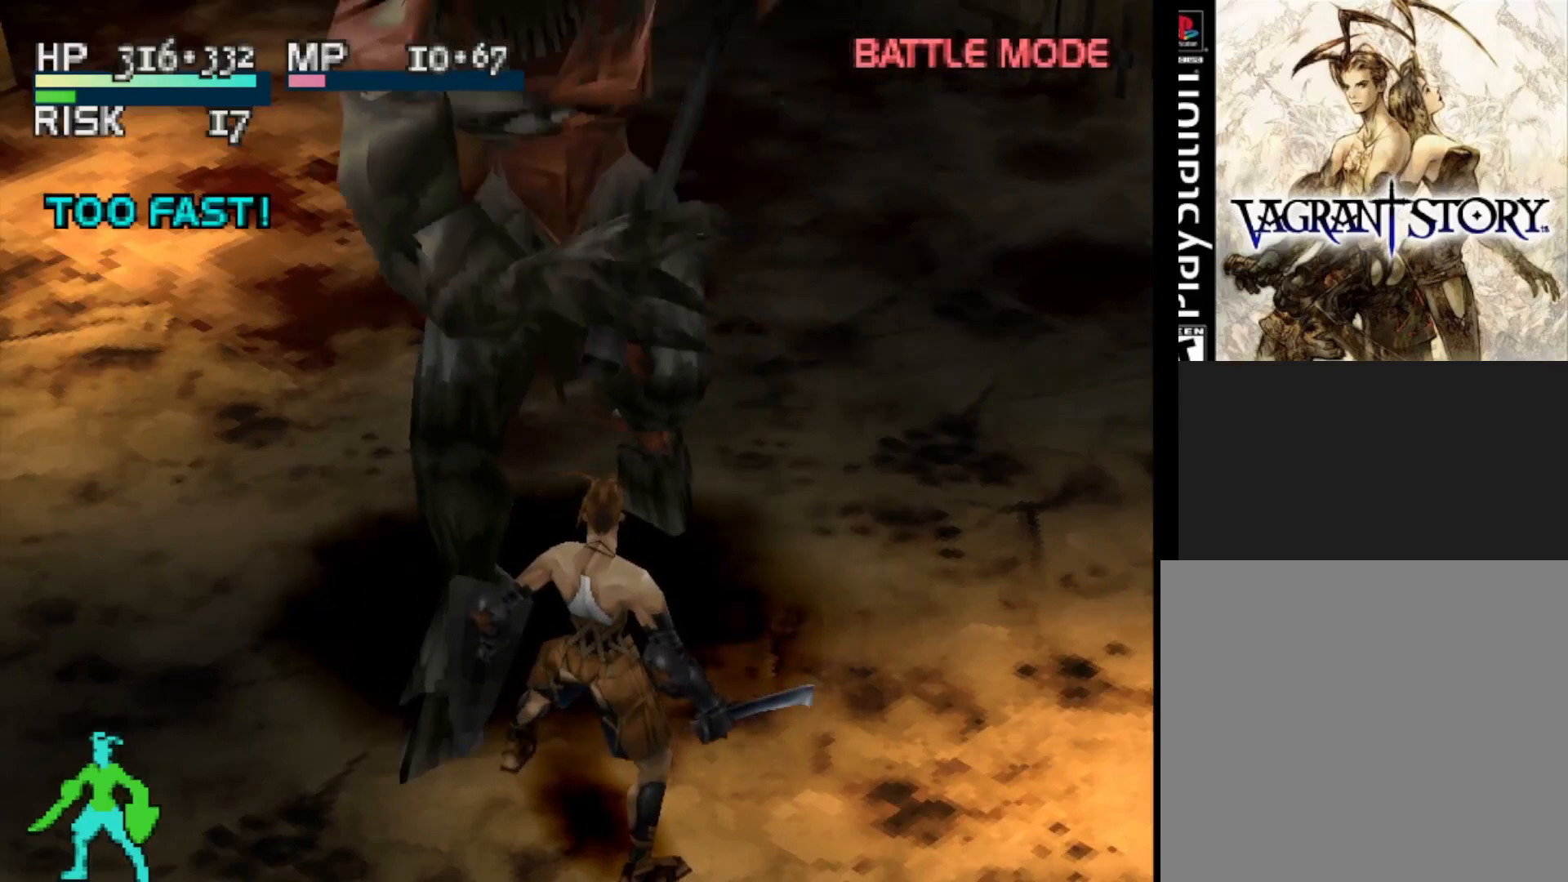
{"buttons": [], "right_stick": "center", "events": []}
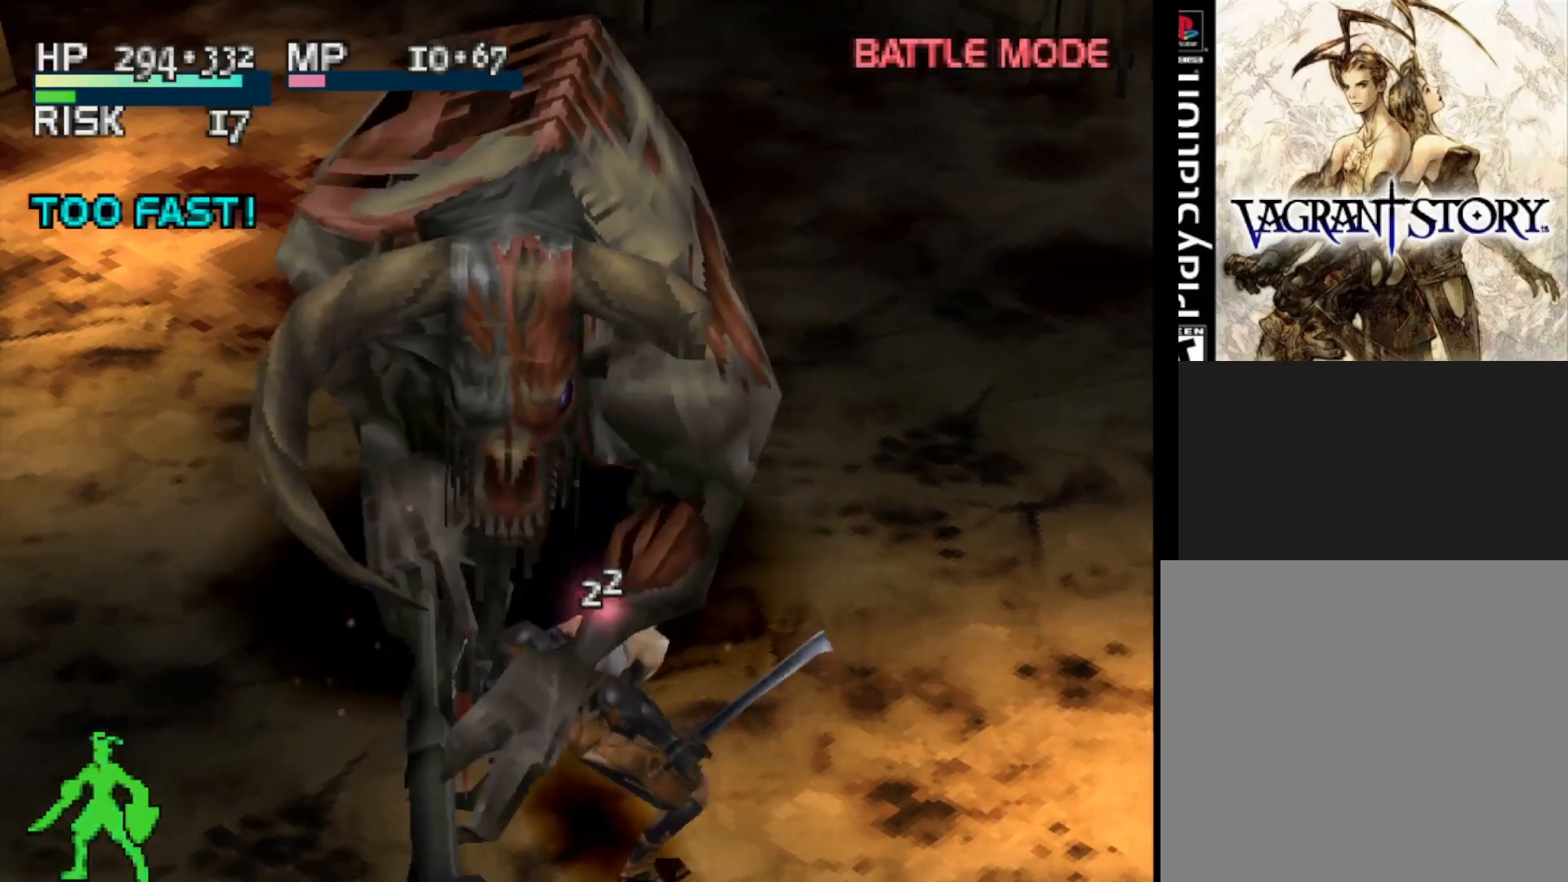
{"buttons": [], "right_stick": "center", "events": []}
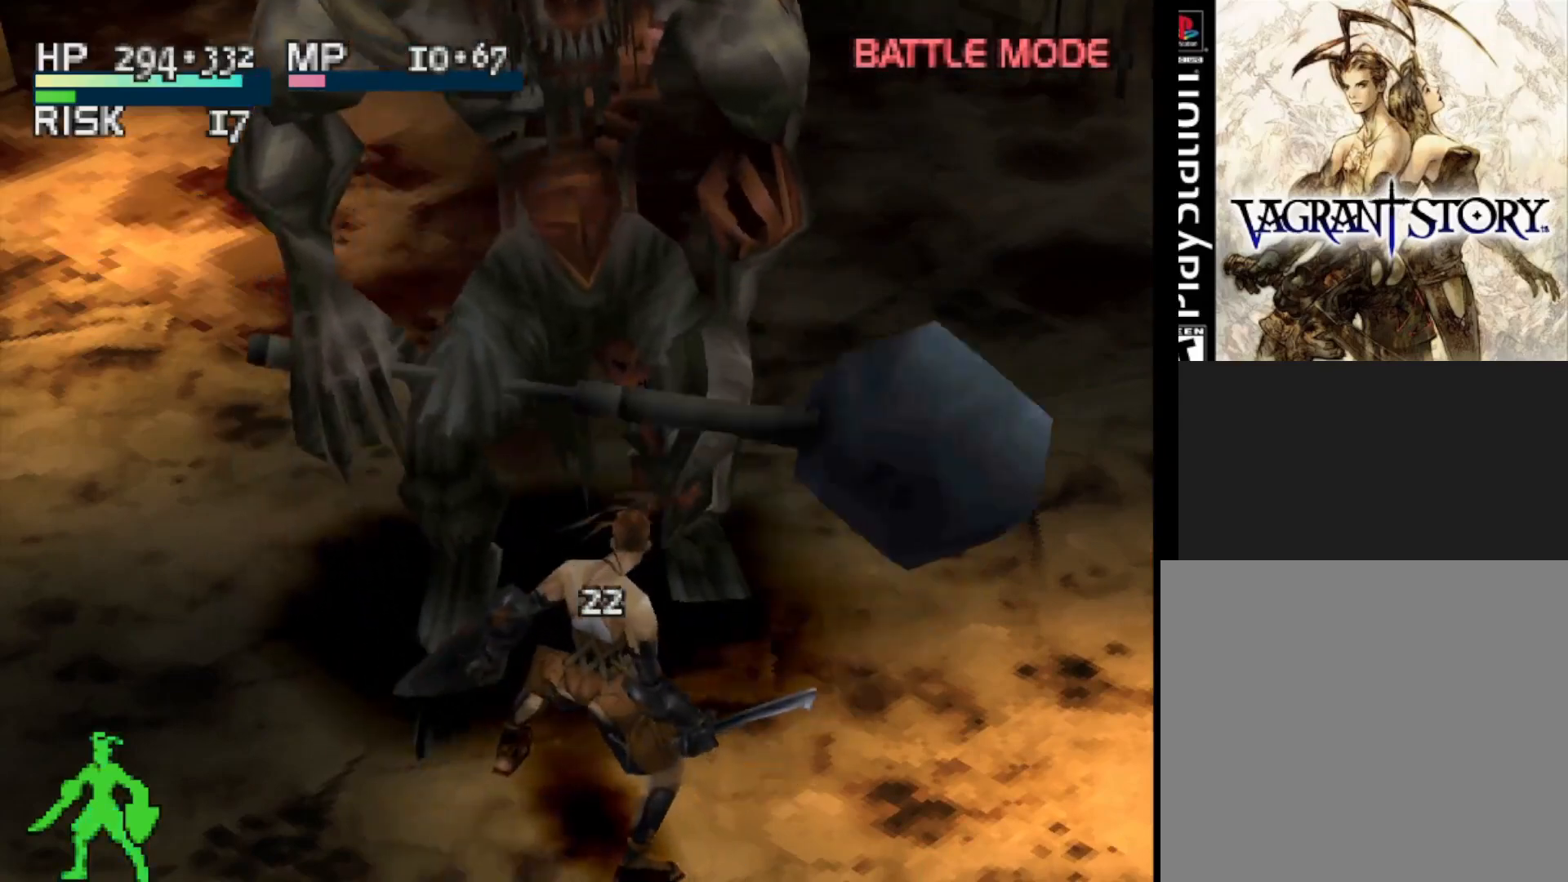
{"buttons": ["DPAD_UP"], "right_stick": "center", "events": [[183, "DPAD_UP", "down"]]}
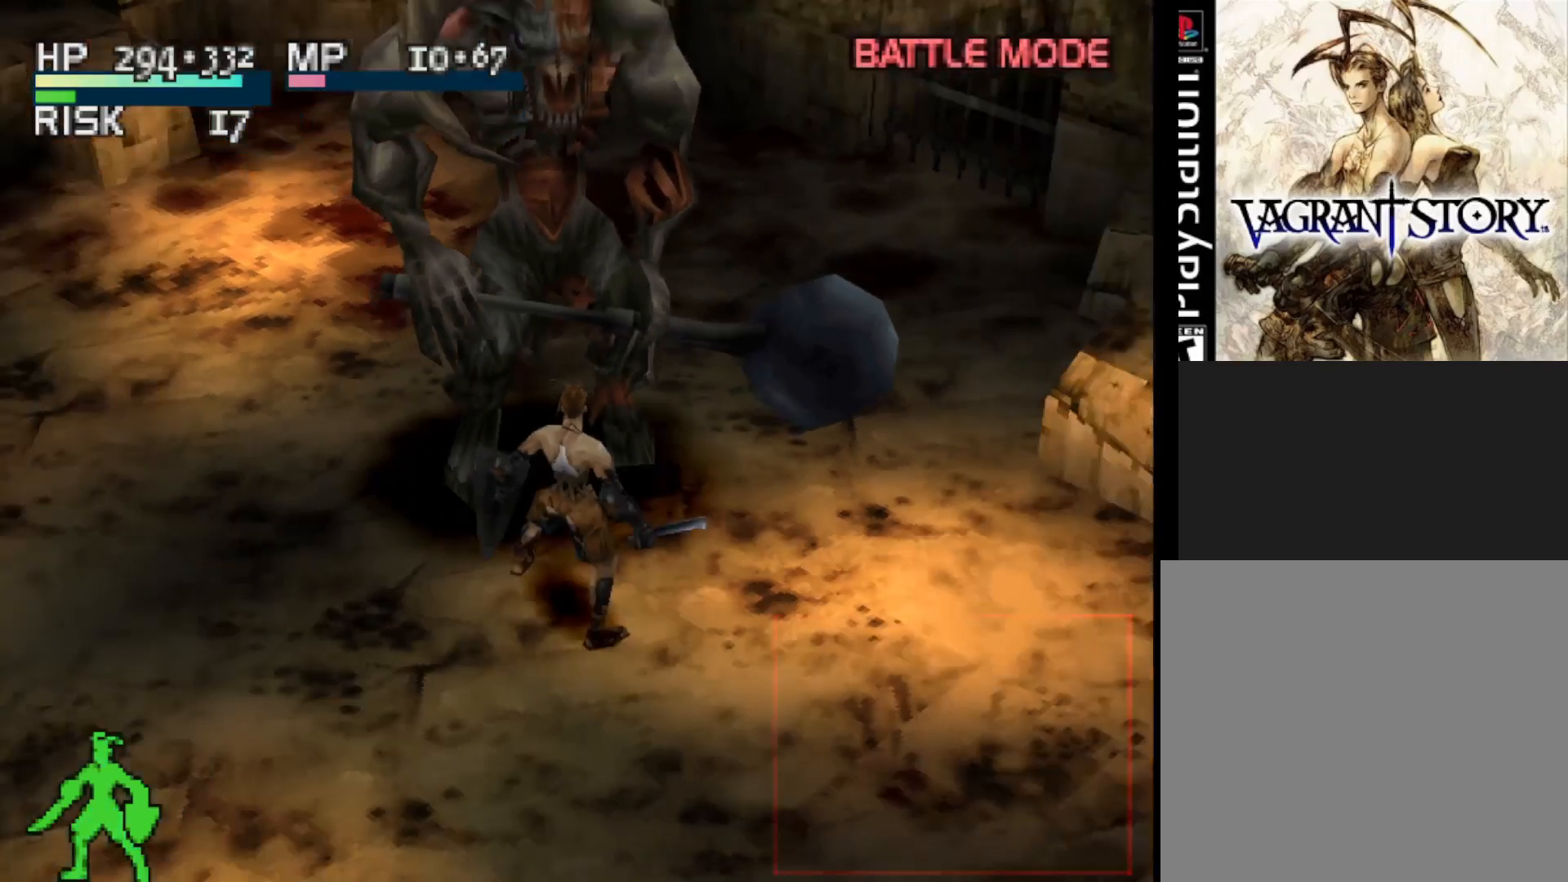
{"buttons": [], "right_stick": "center", "events": [[167, "CIRCLE", "down"], [283, "DPAD_UP", "up"], [300, "CIRCLE", "up"]]}
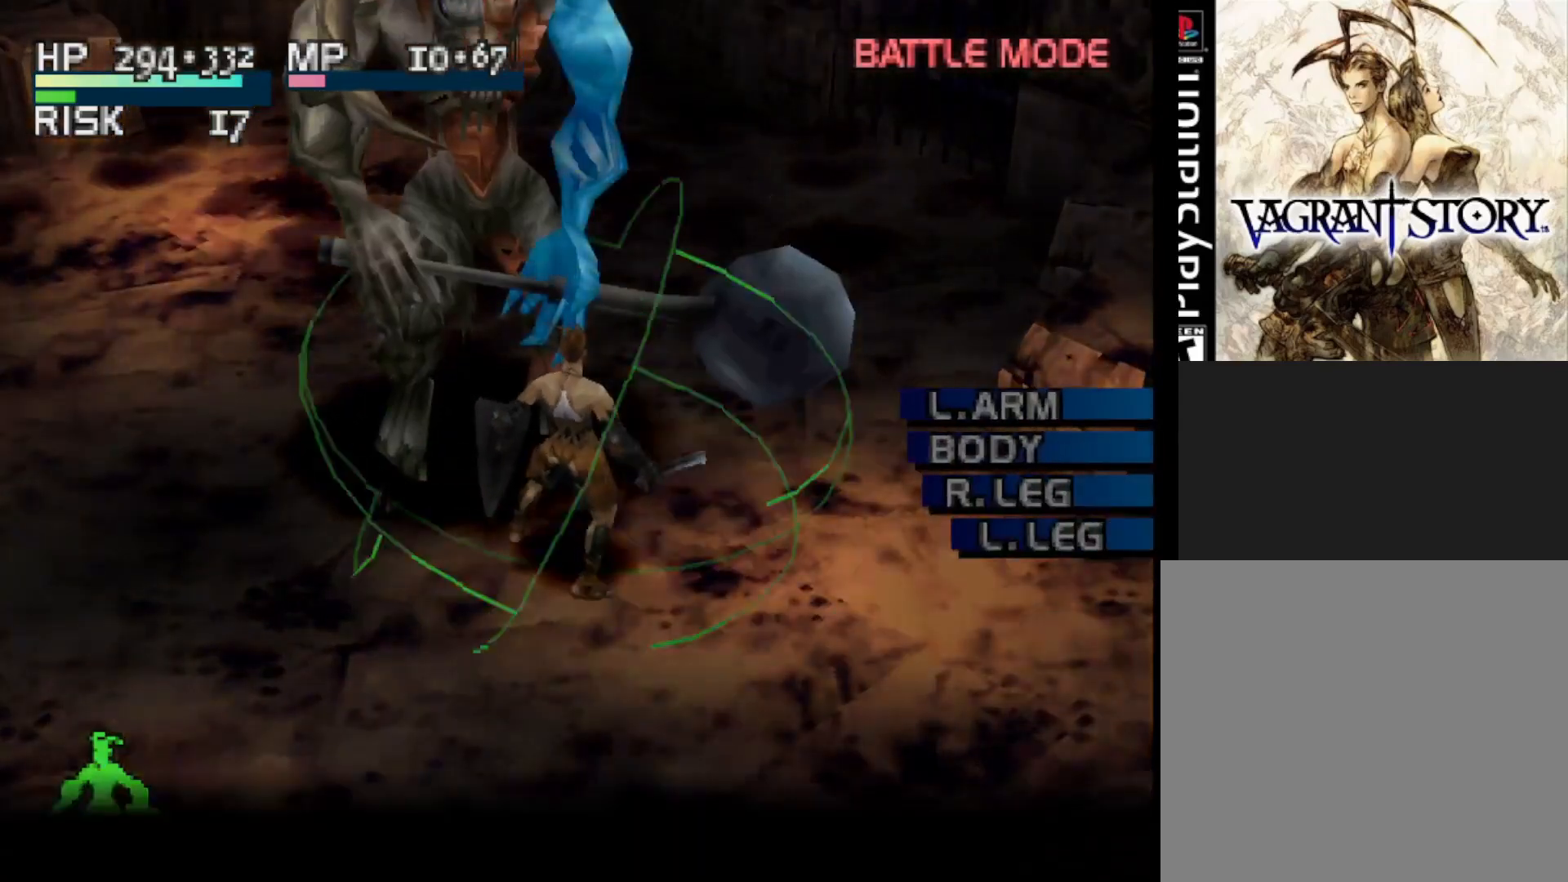
{"buttons": ["DPAD_DOWN"], "right_stick": "center", "events": [[283, "DPAD_DOWN", "down"], [333, "DPAD_DOWN", "up"], [433, "DPAD_DOWN", "down"]]}
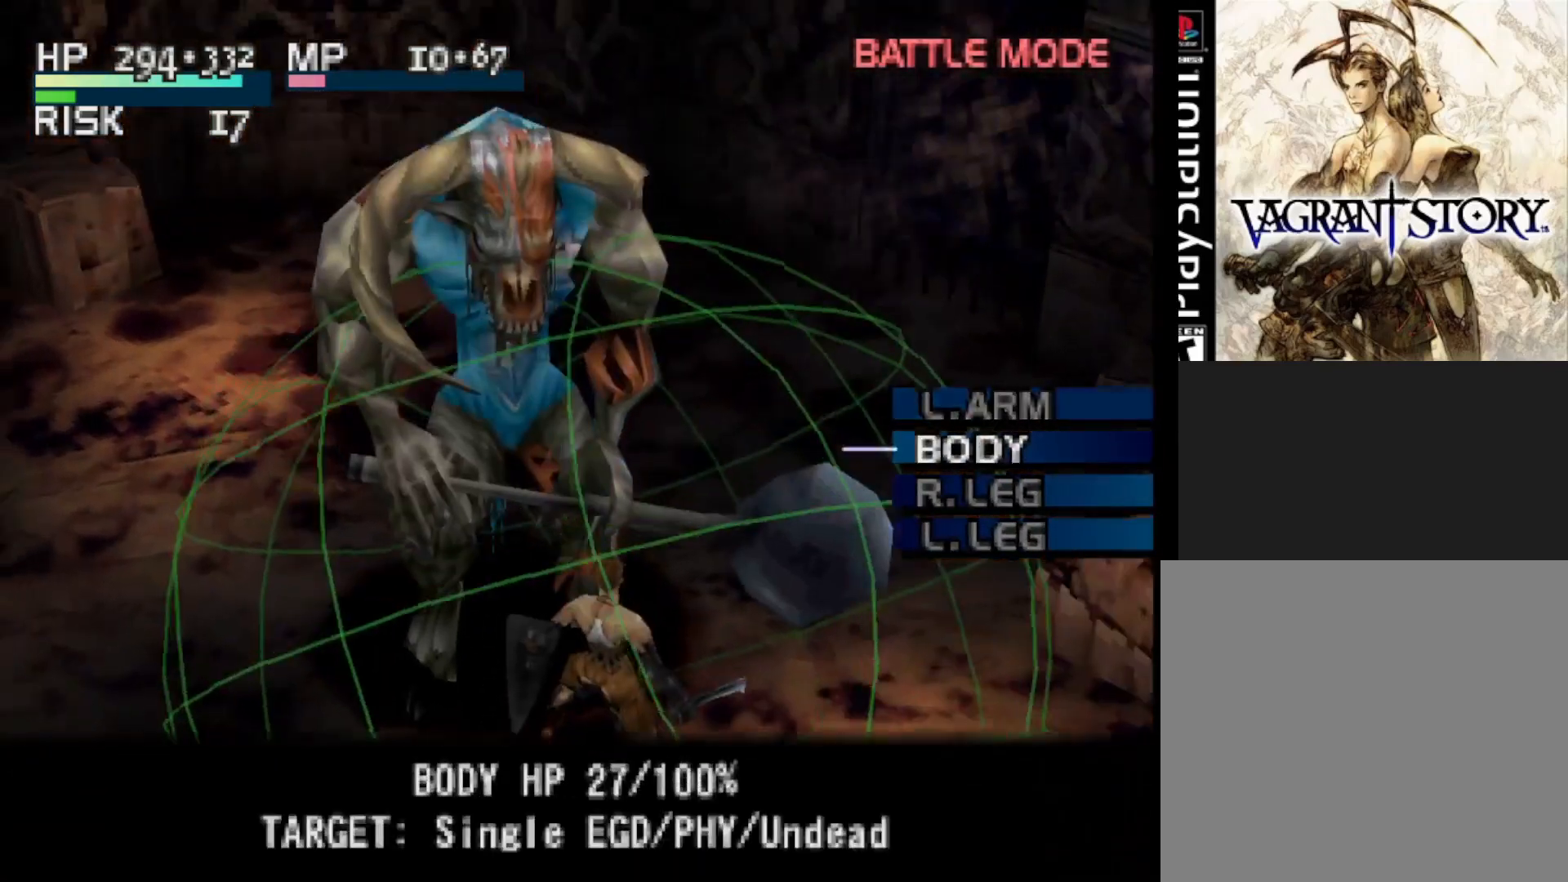
{"buttons": [], "right_stick": "center", "events": [[17, "DPAD_DOWN", "up"], [333, "DPAD_UP", "down"], [383, "DPAD_UP", "up"]]}
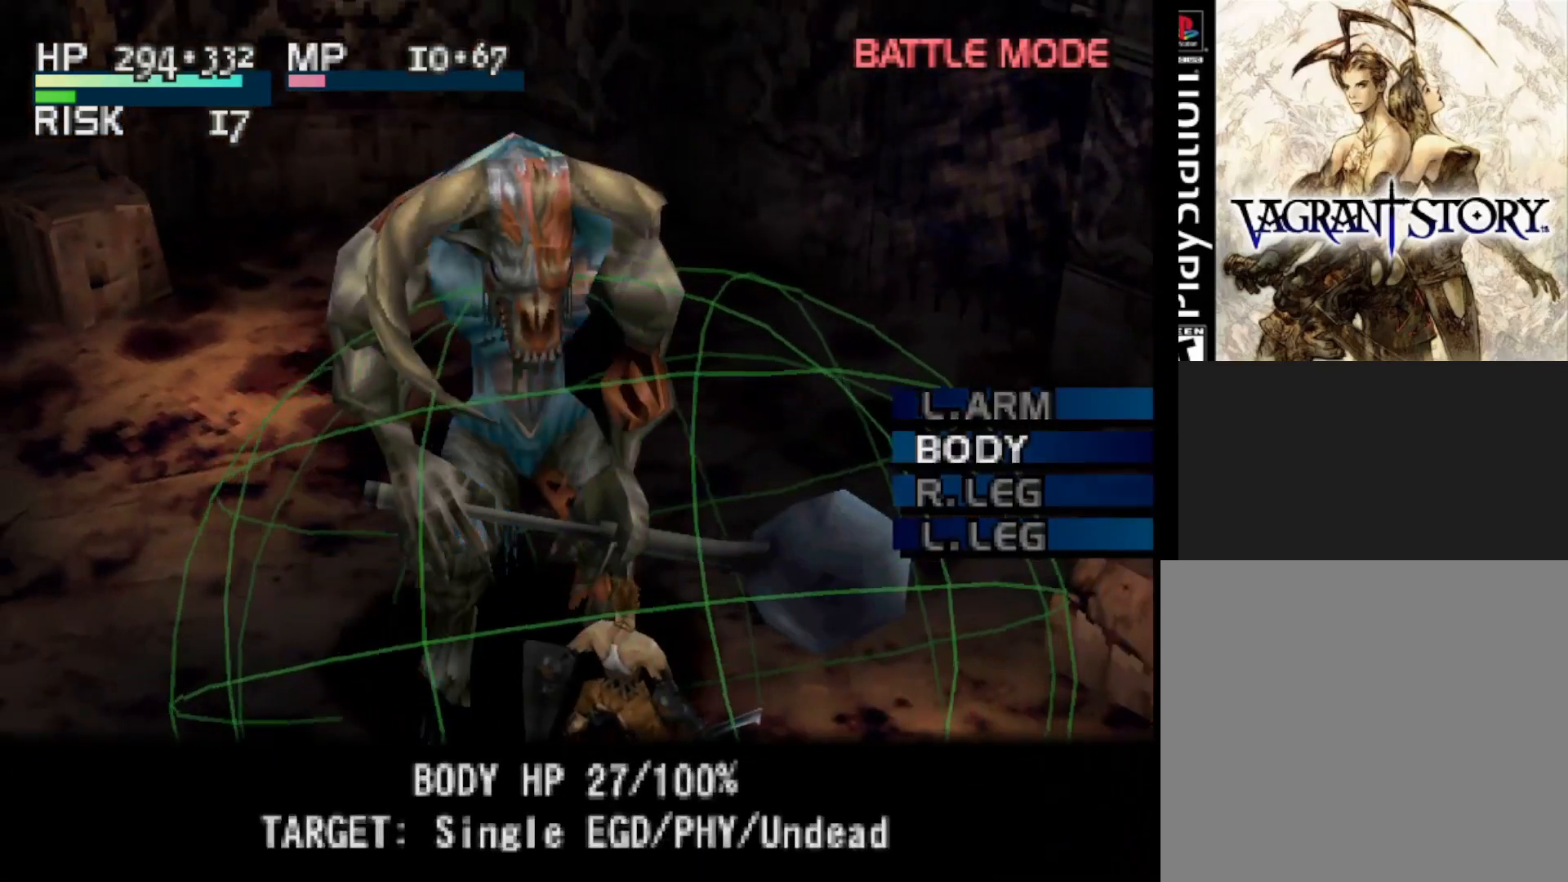
{"buttons": [], "right_stick": "center", "events": [[100, "CIRCLE", "down"], [217, "CIRCLE", "up"]]}
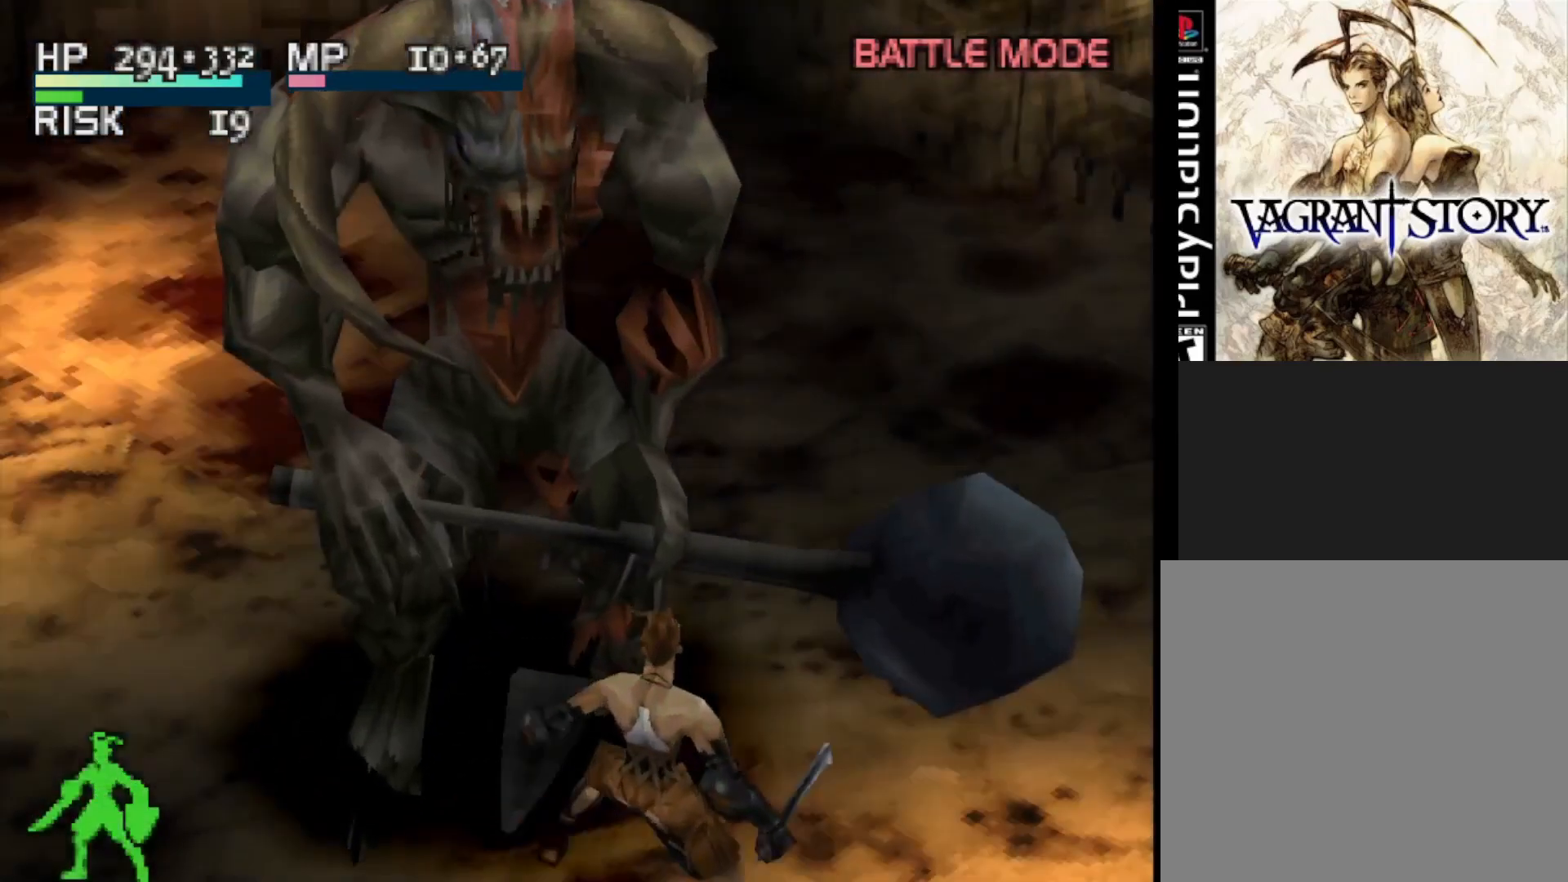
{"buttons": ["SQUARE"], "right_stick": "center", "events": [[483, "SQUARE", "down"]]}
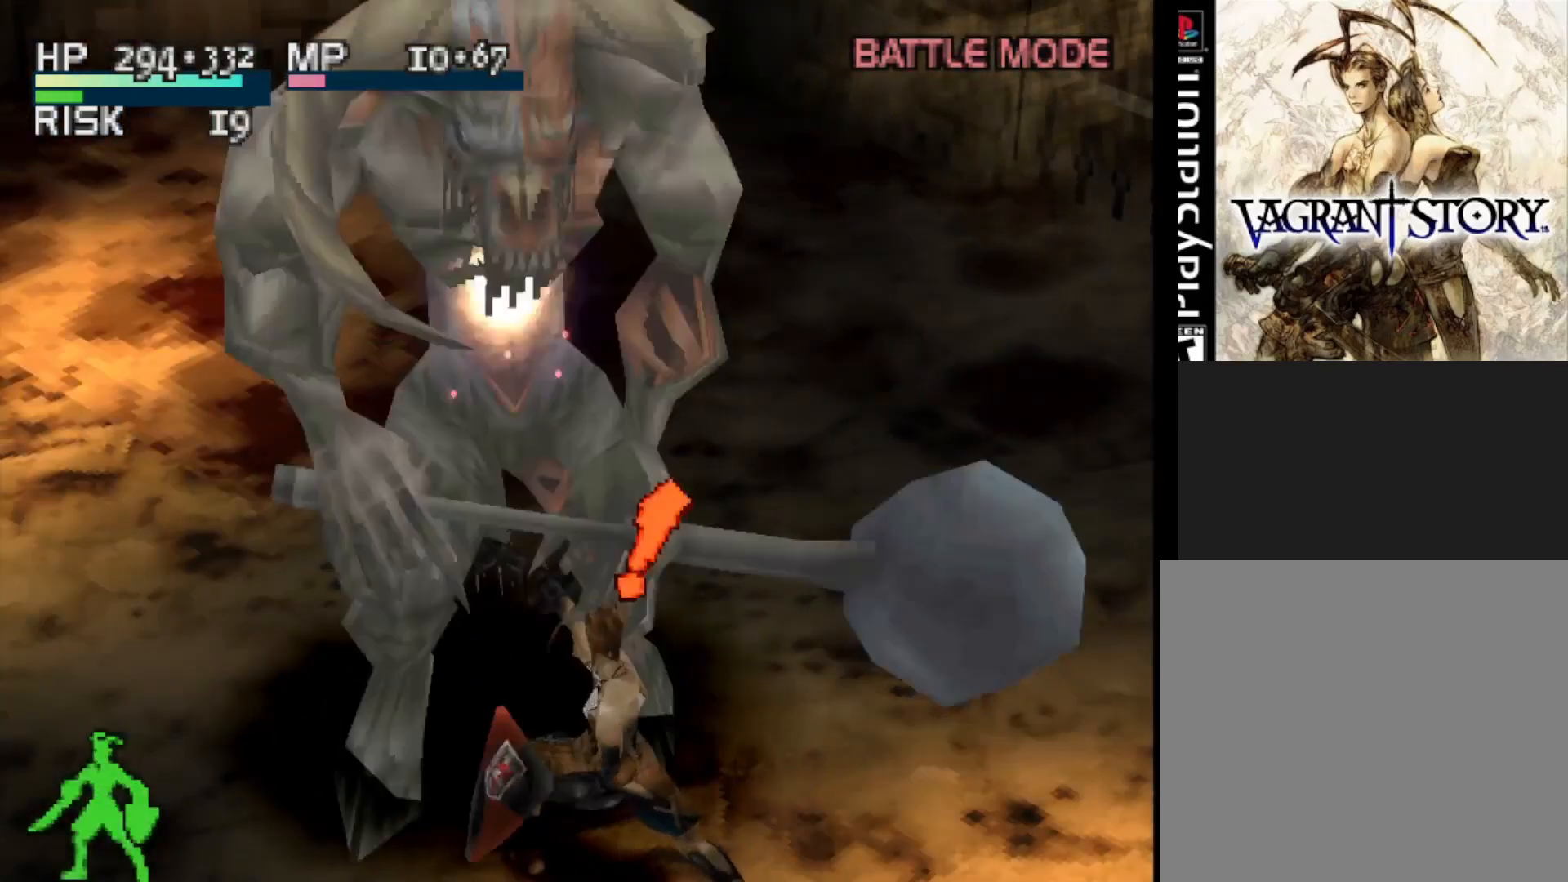
{"buttons": [], "right_stick": "center", "events": [[133, "SQUARE", "up"]]}
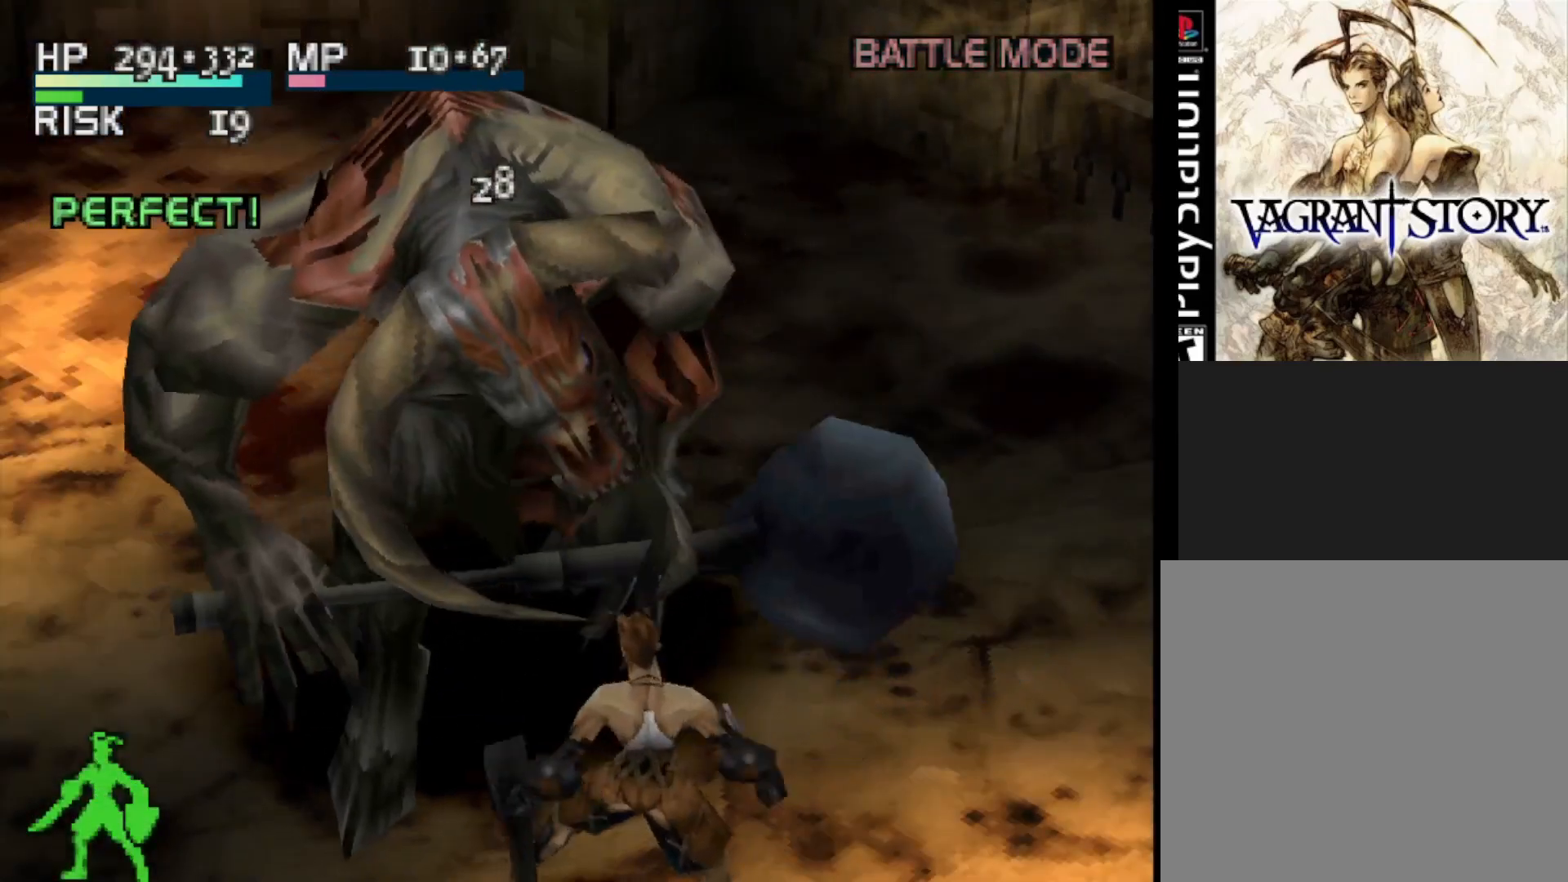
{"buttons": [], "right_stick": "center", "events": []}
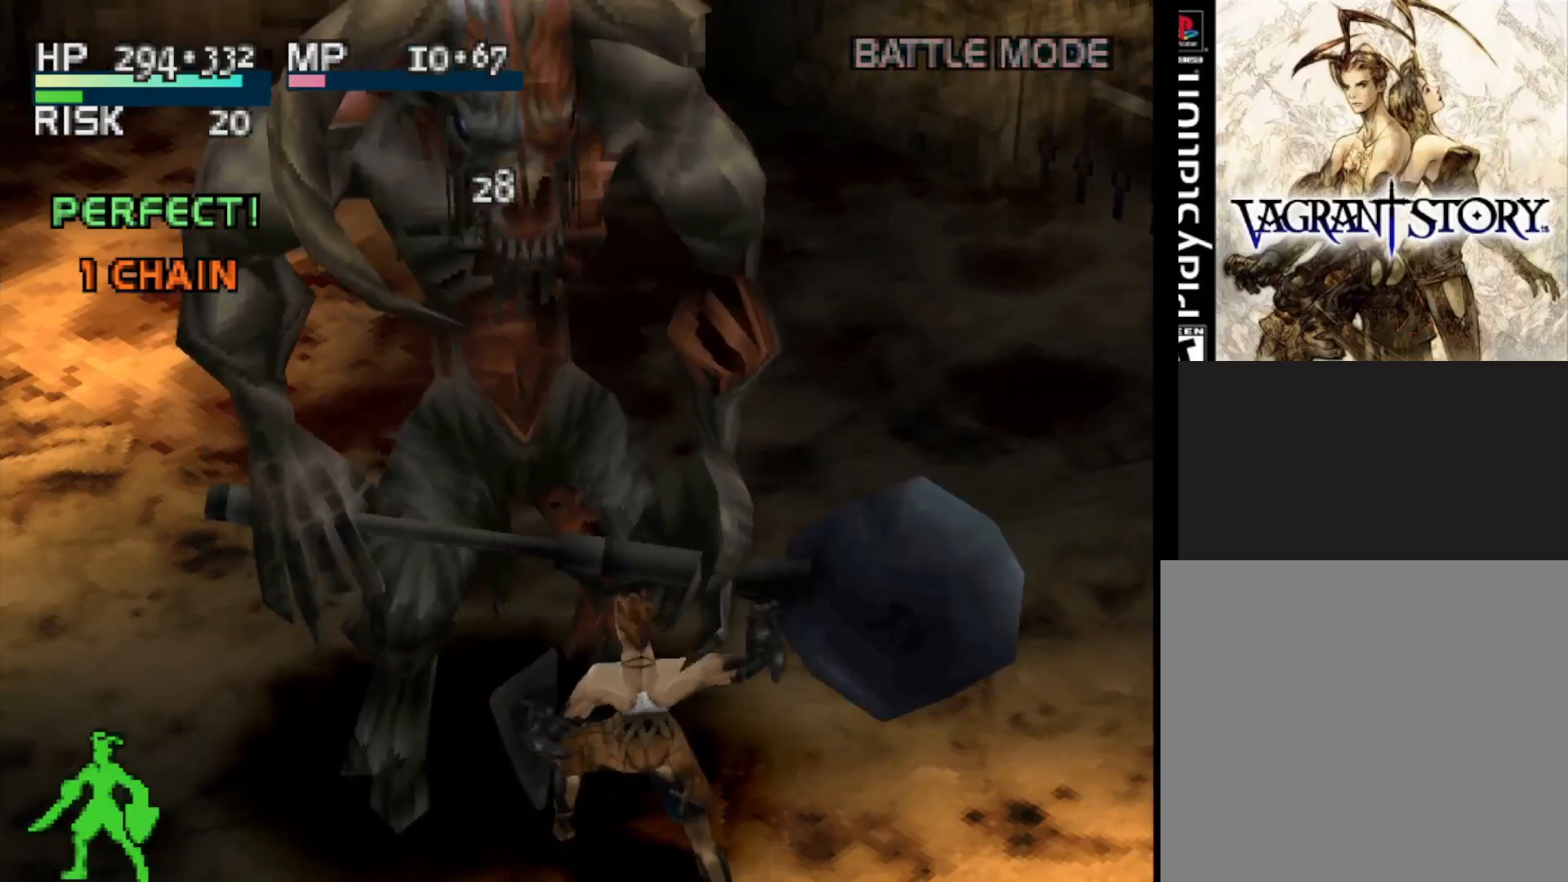
{"buttons": ["TRIANGLE"], "right_stick": "center", "events": [[433, "TRIANGLE", "down"]]}
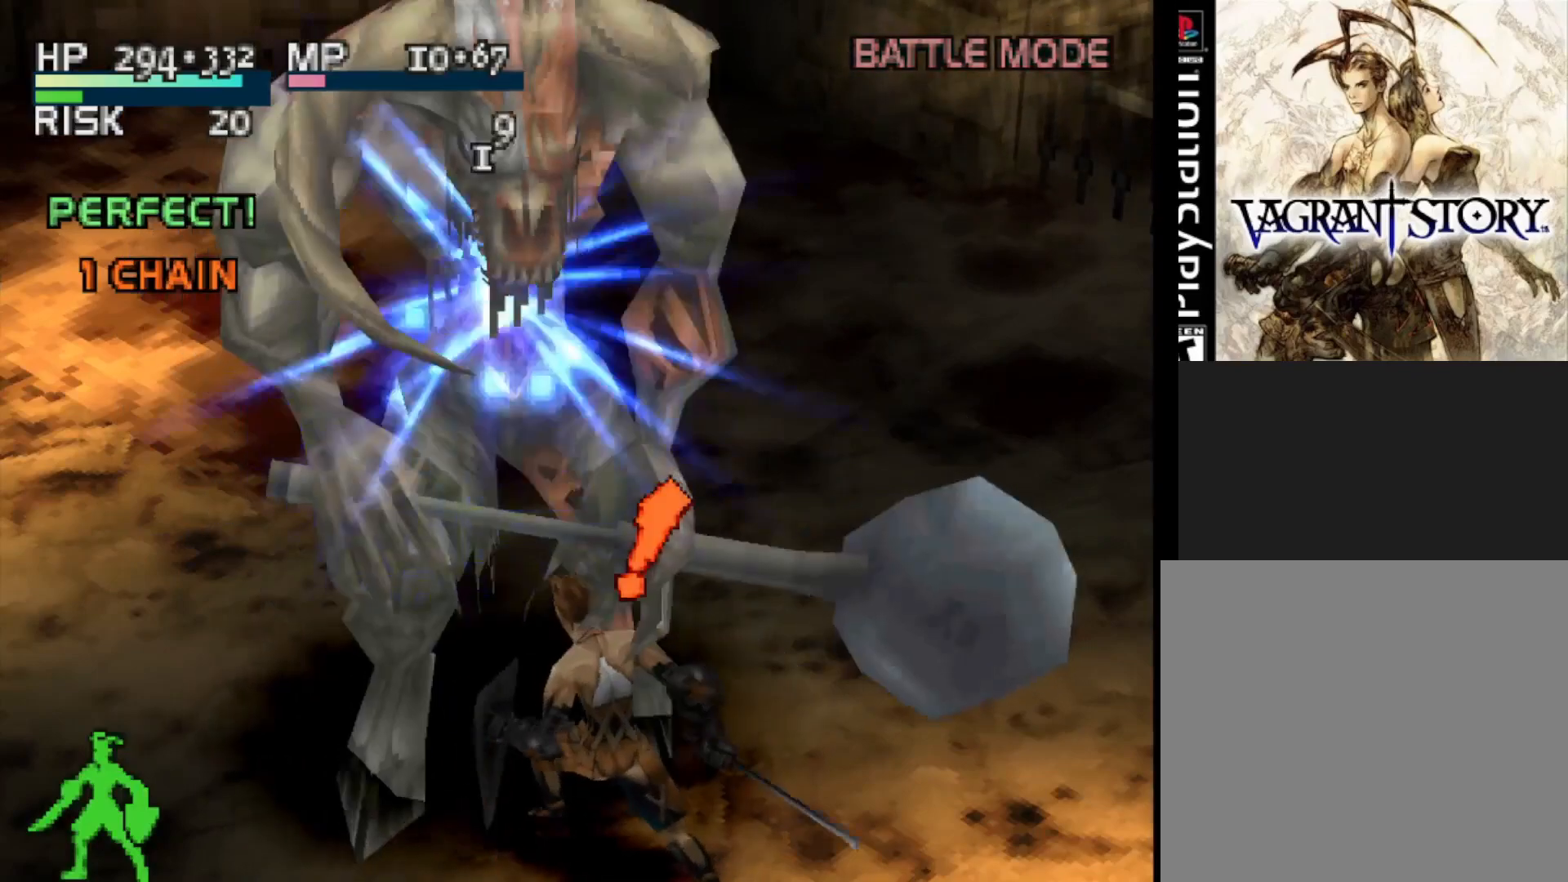
{"buttons": [], "right_stick": "center", "events": [[50, "TRIANGLE", "up"]]}
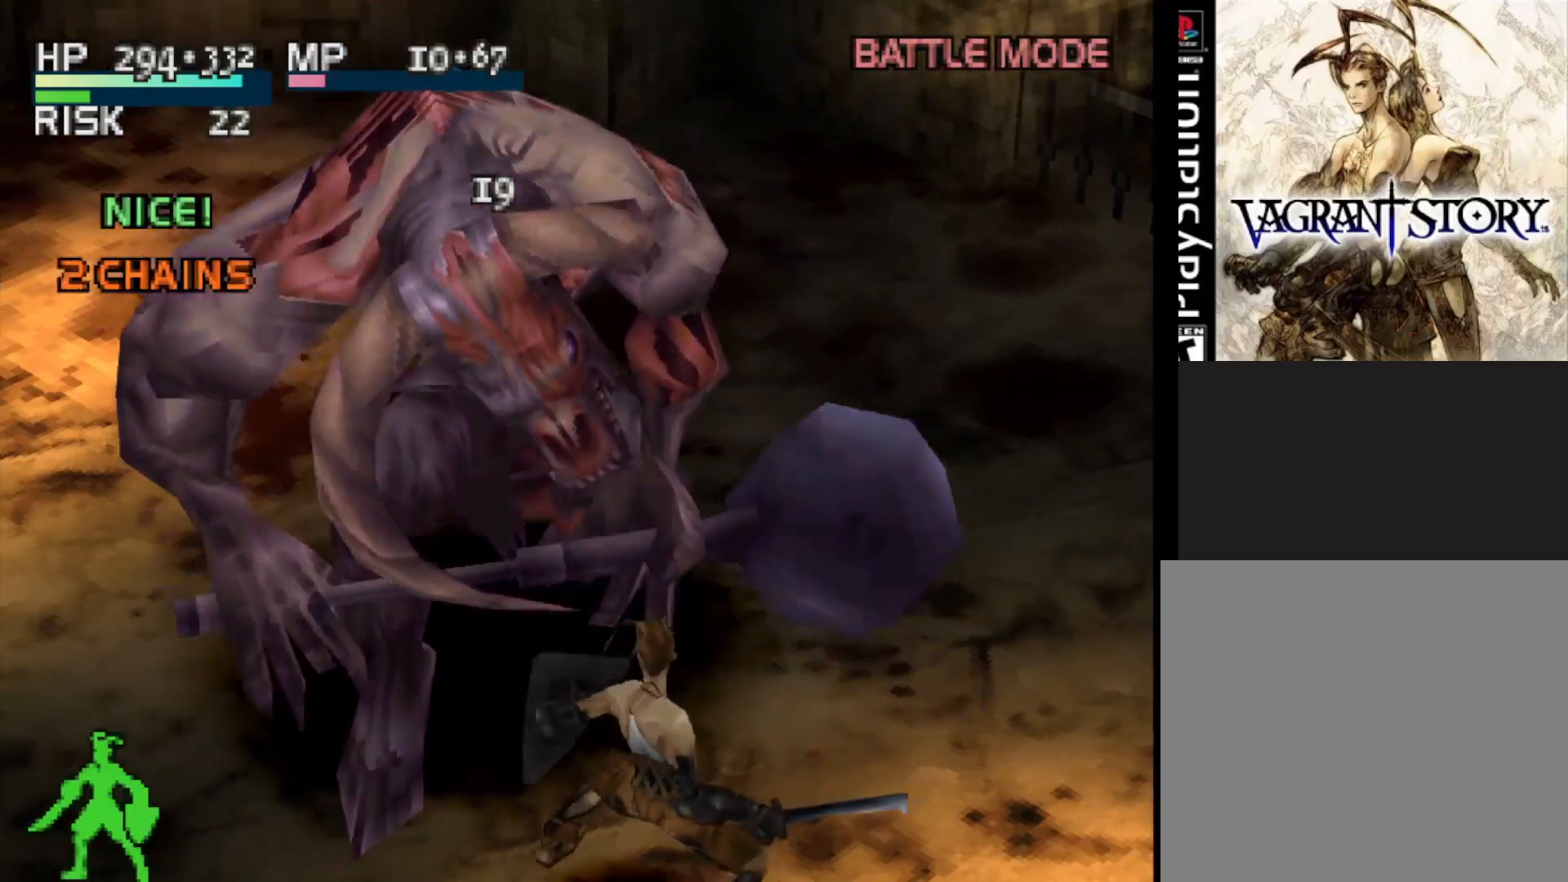
{"buttons": [], "right_stick": "center", "events": []}
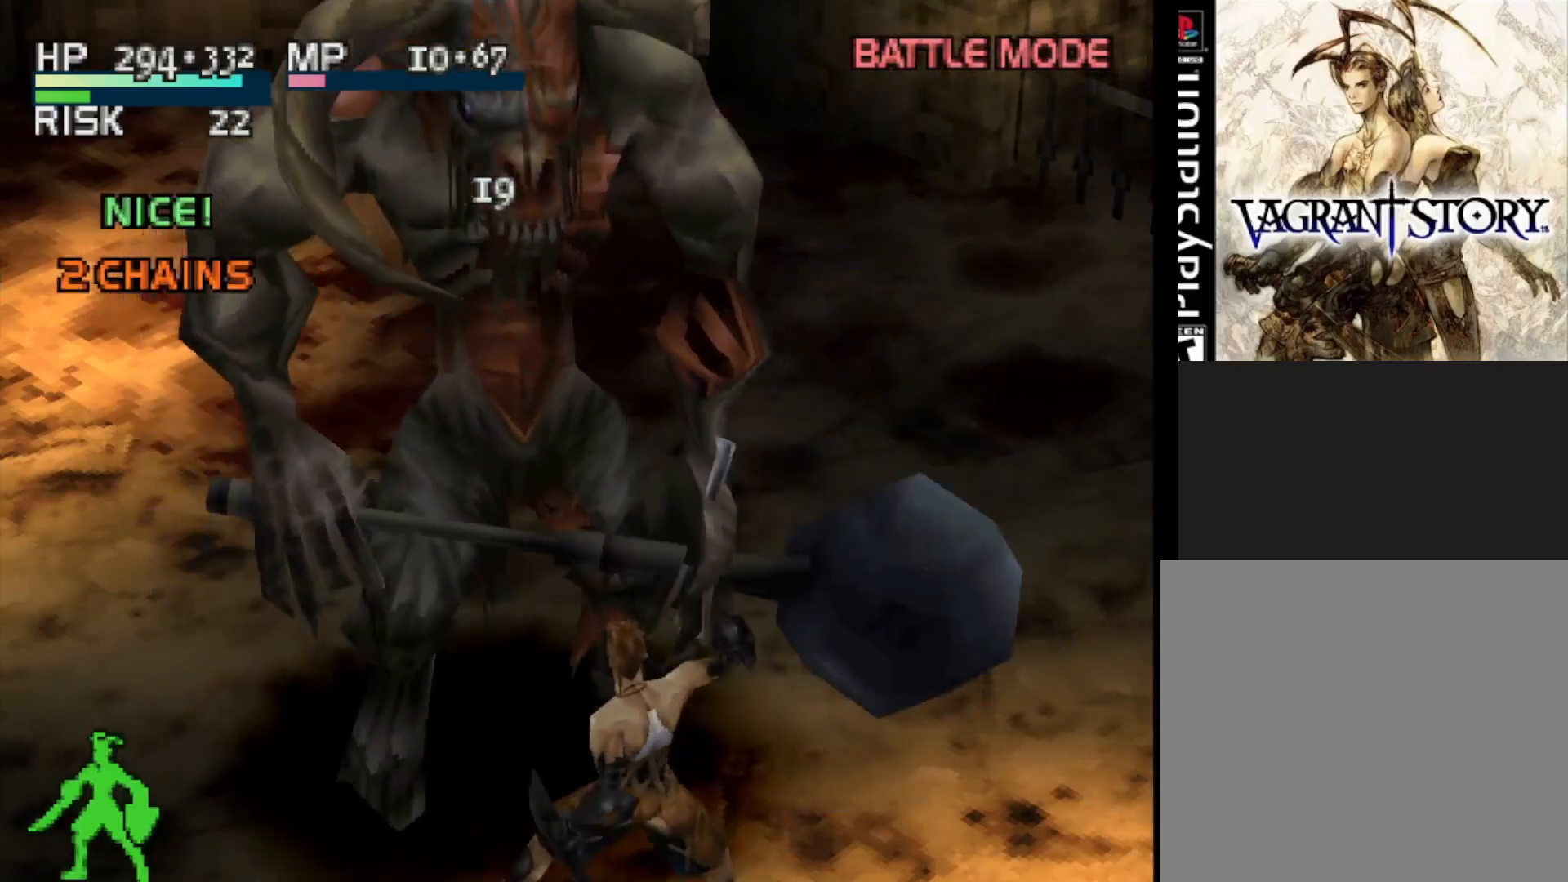
{"buttons": [], "right_stick": "center", "events": []}
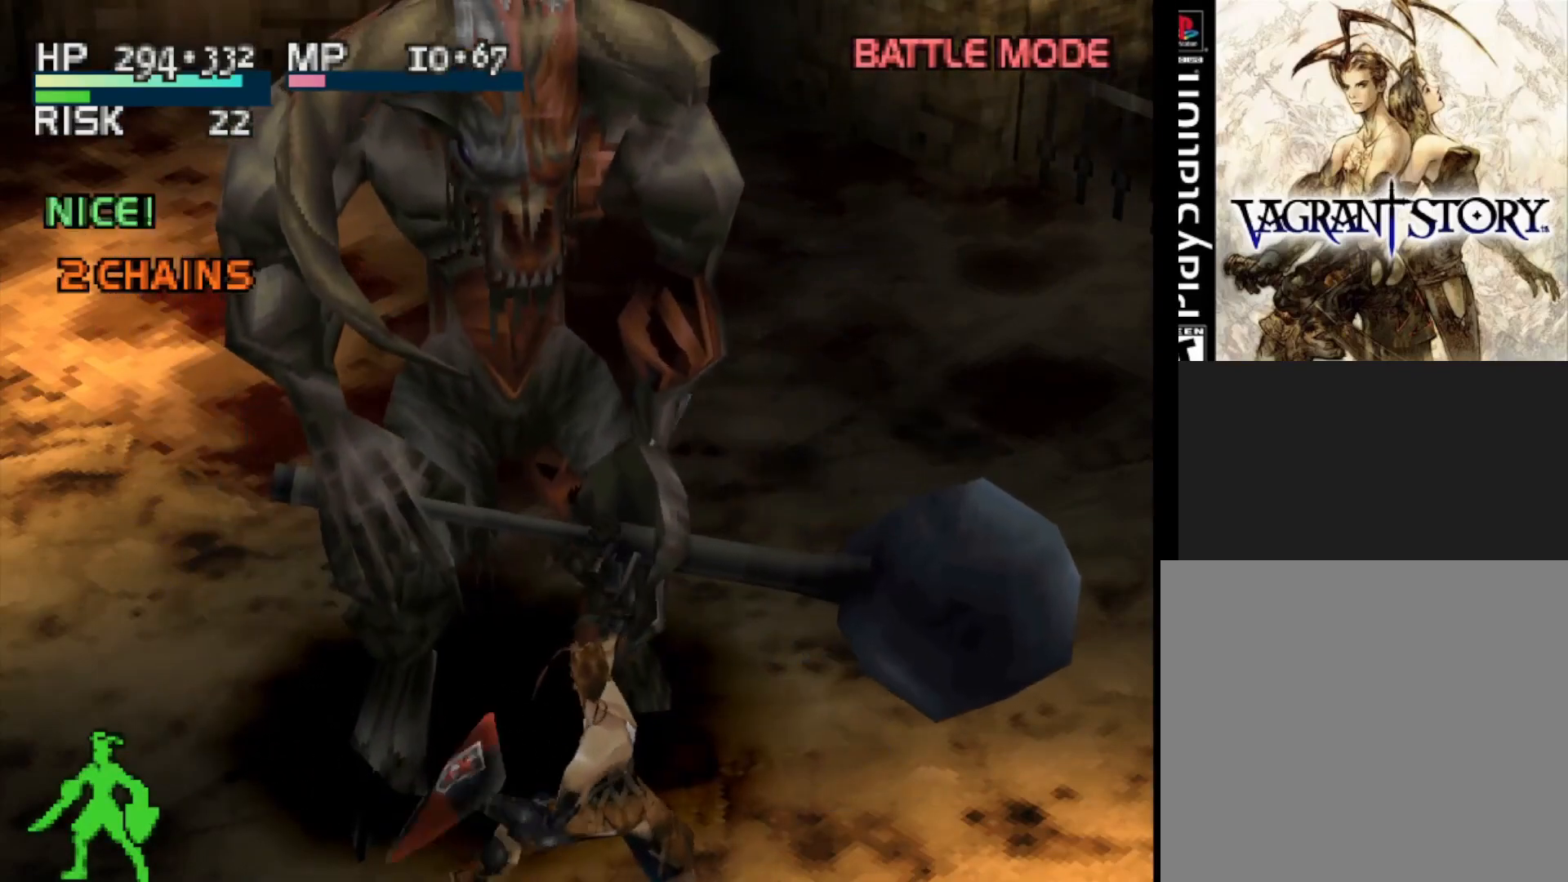
{"buttons": ["SQUARE"], "right_stick": "center", "events": [[367, "SQUARE", "down"]]}
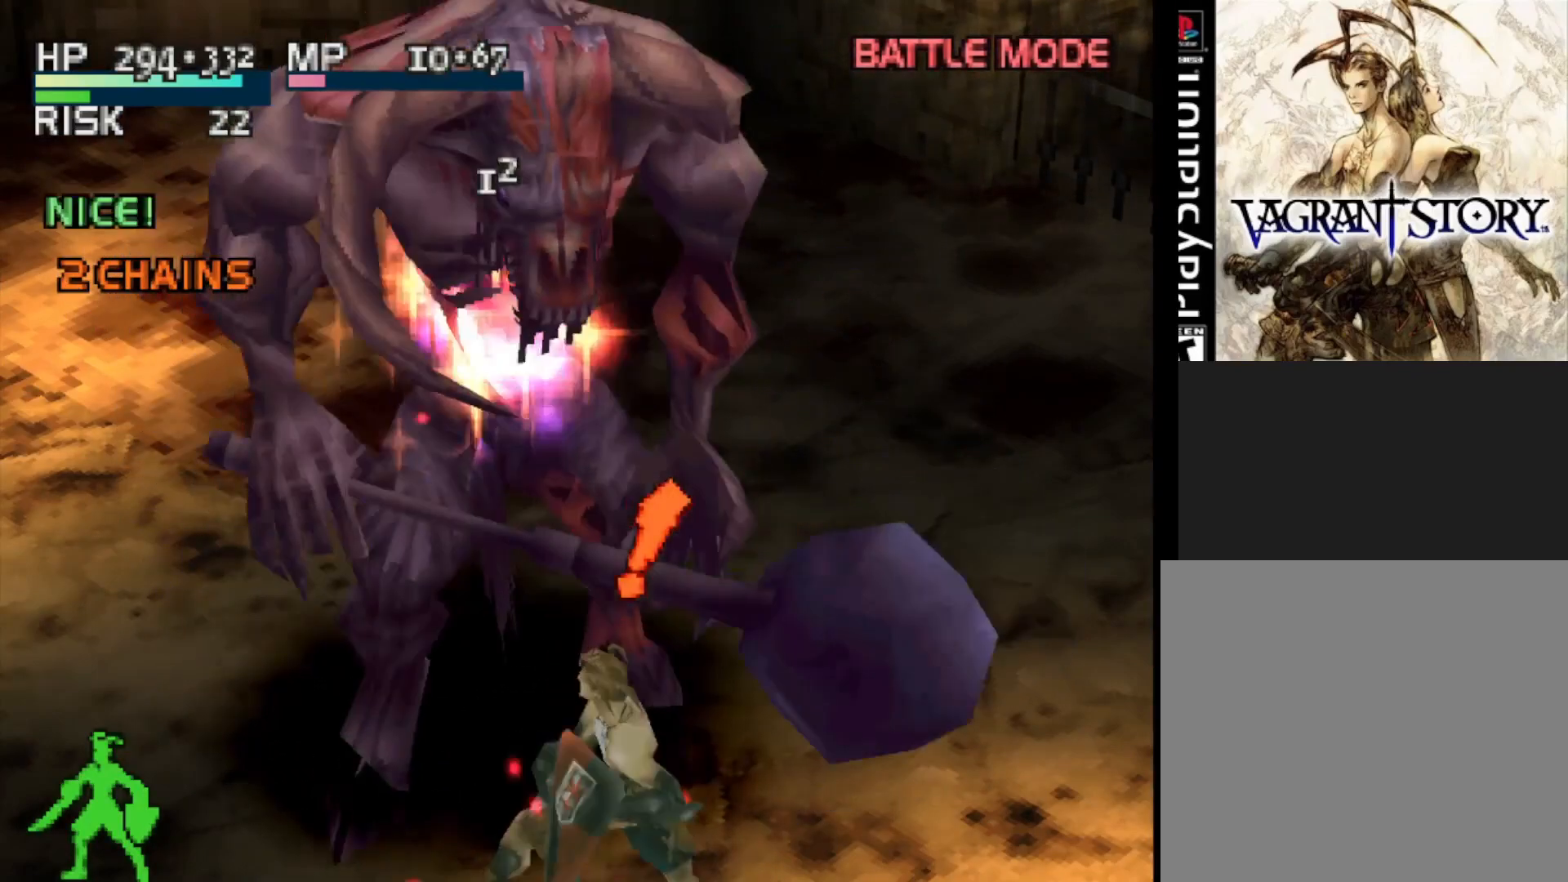
{"buttons": [], "right_stick": "center", "events": [[83, "SQUARE", "up"]]}
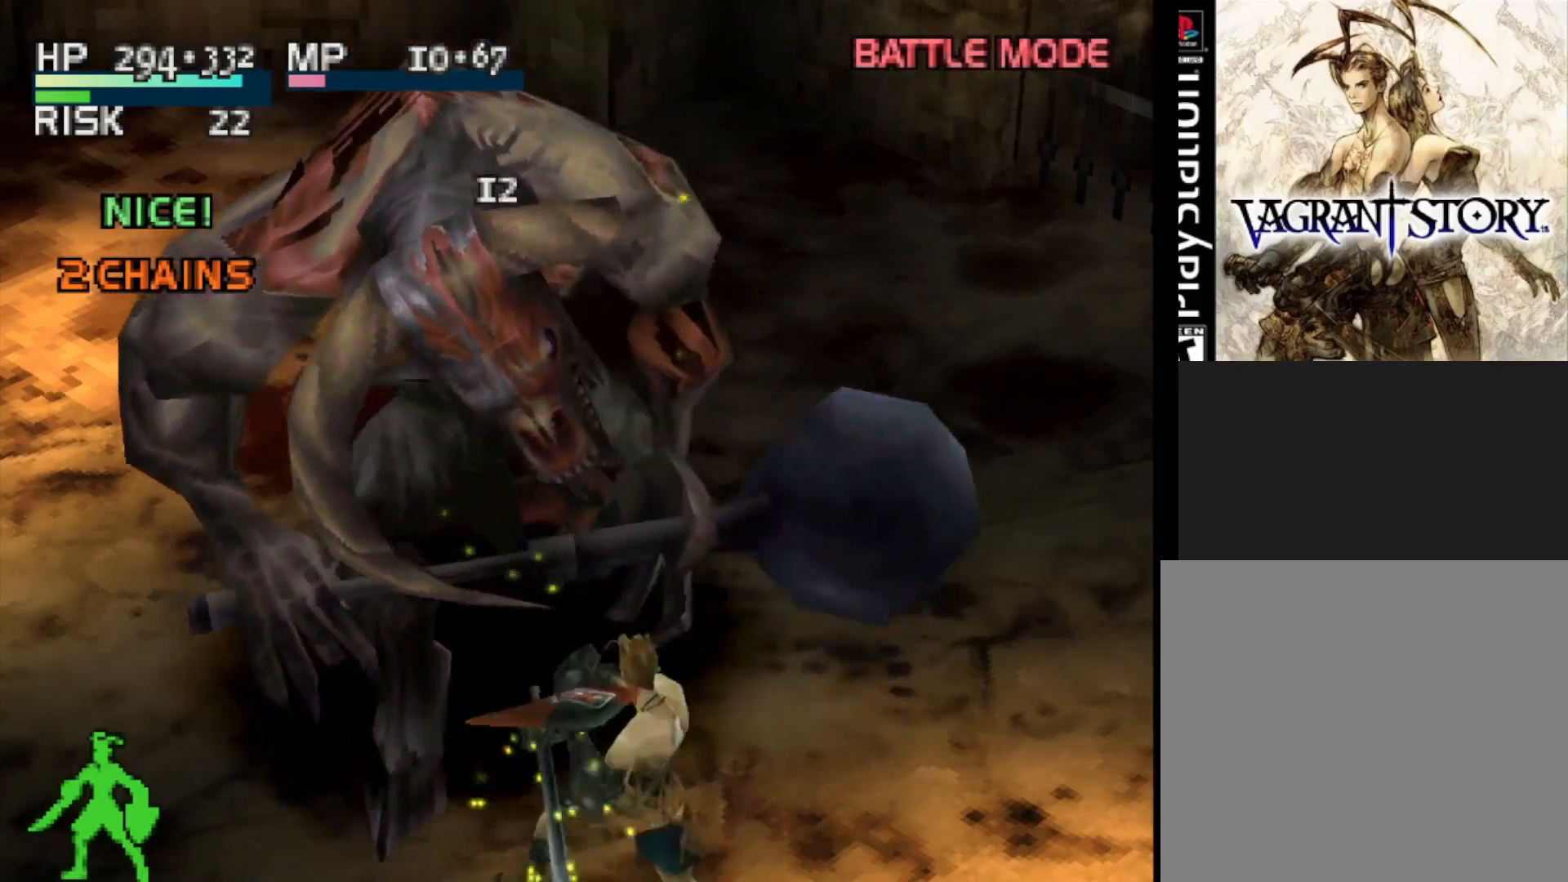
{"buttons": [], "right_stick": "center", "events": []}
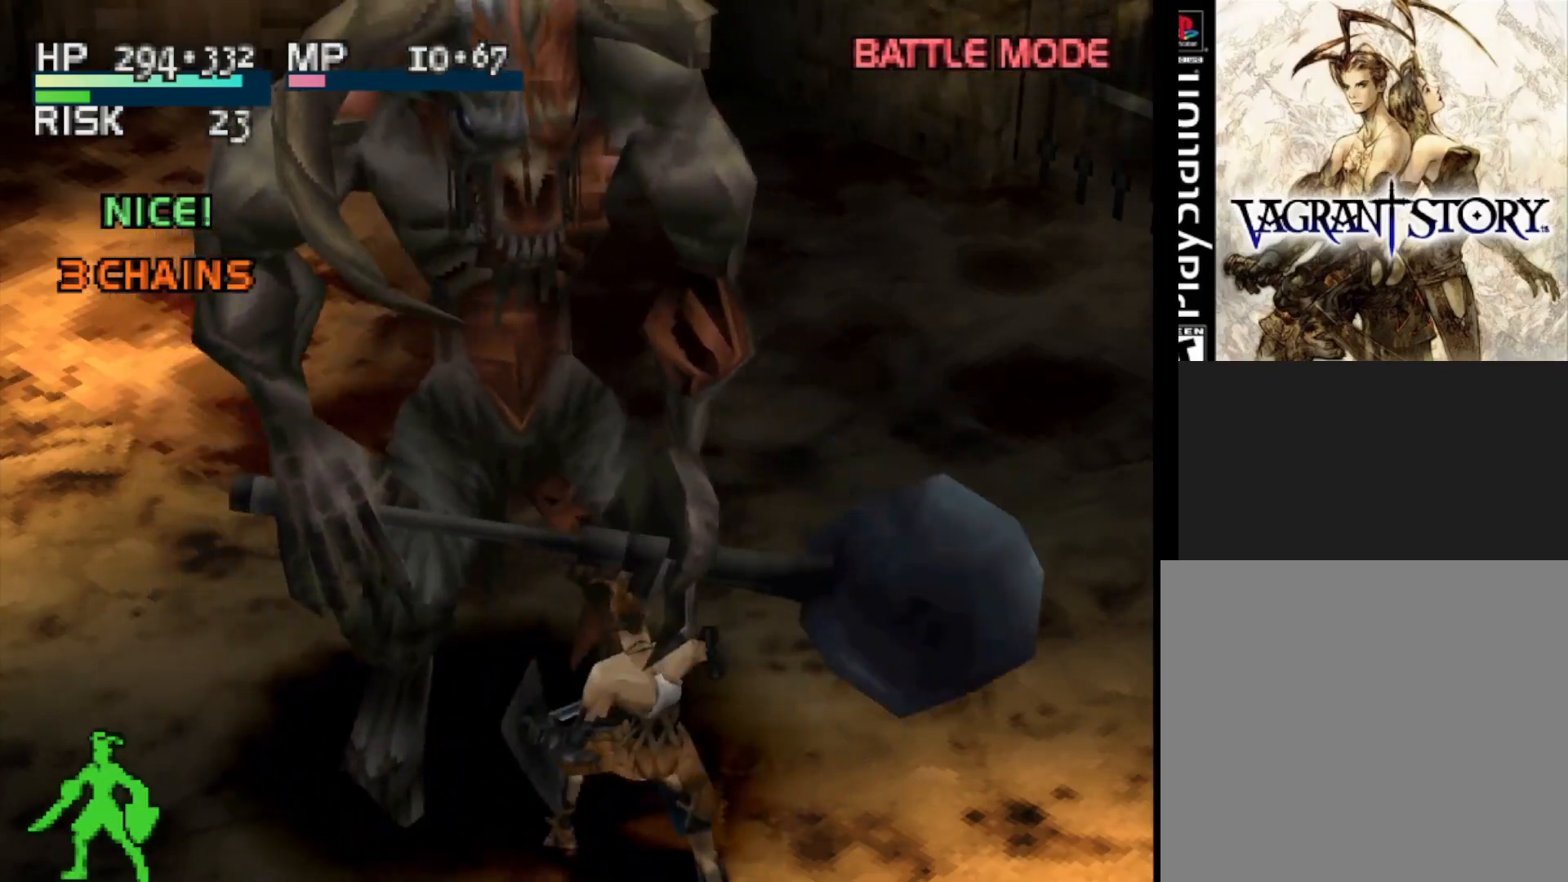
{"buttons": [], "right_stick": "center", "events": []}
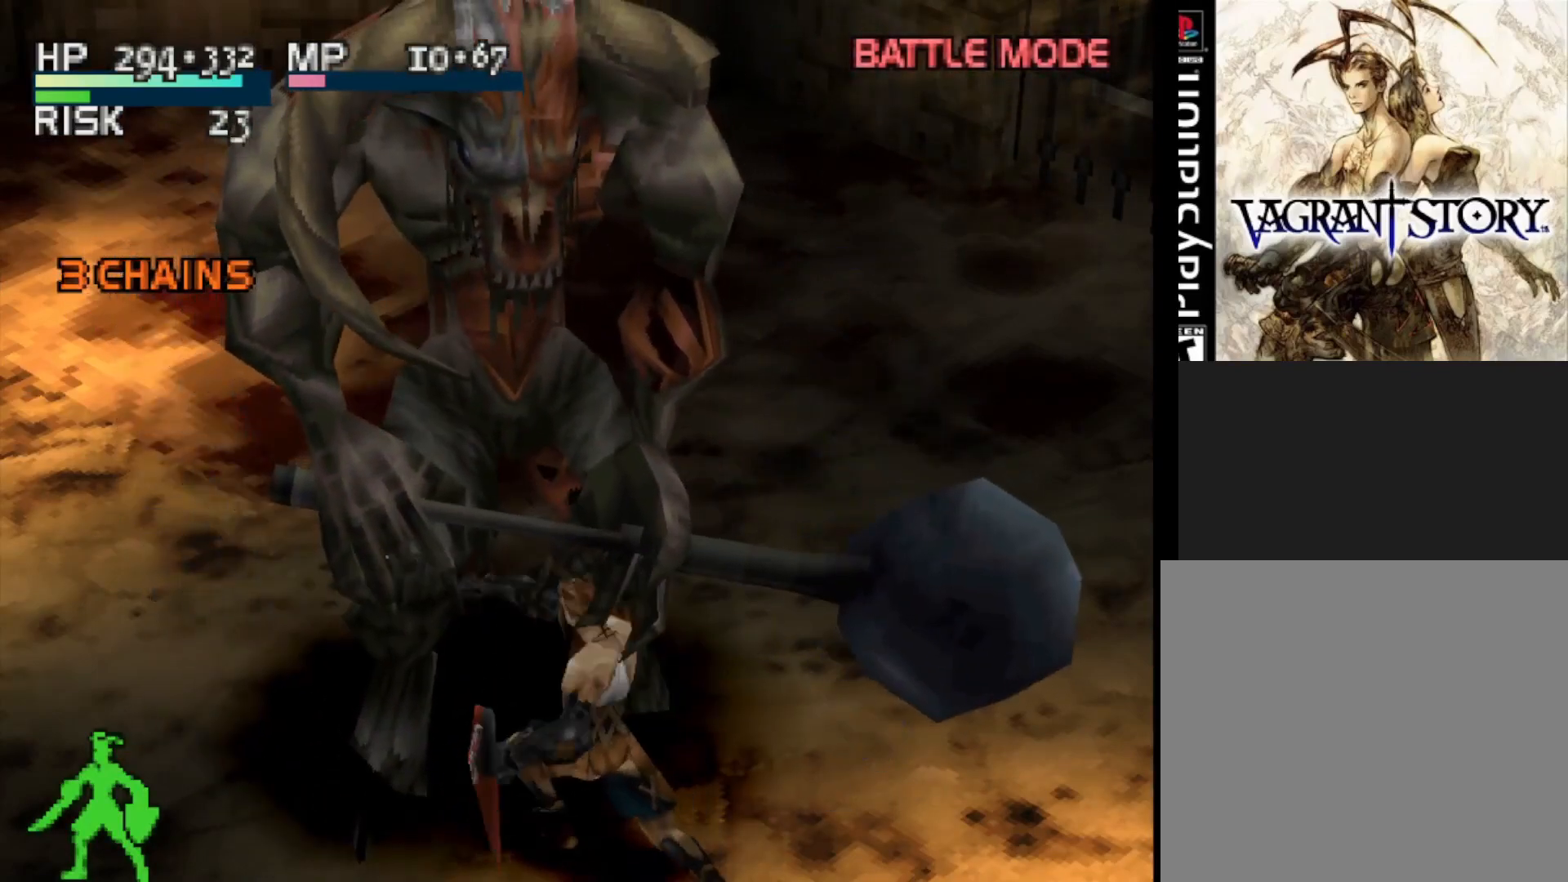
{"buttons": [], "right_stick": "center", "events": [[50, "TRIANGLE", "down"], [250, "TRIANGLE", "up"]]}
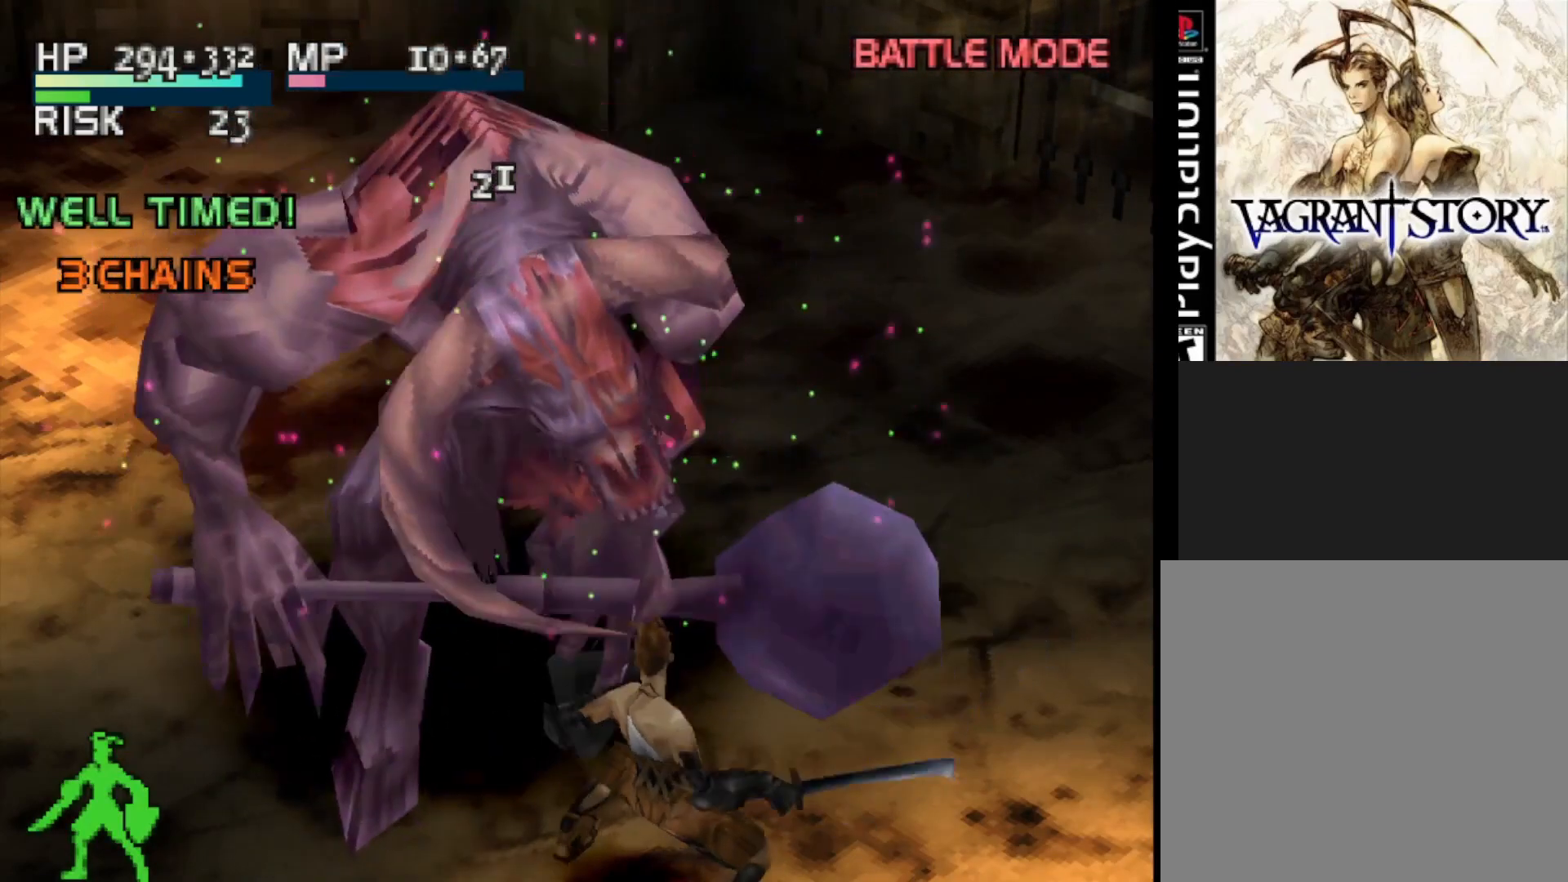
{"buttons": [], "right_stick": "center", "events": []}
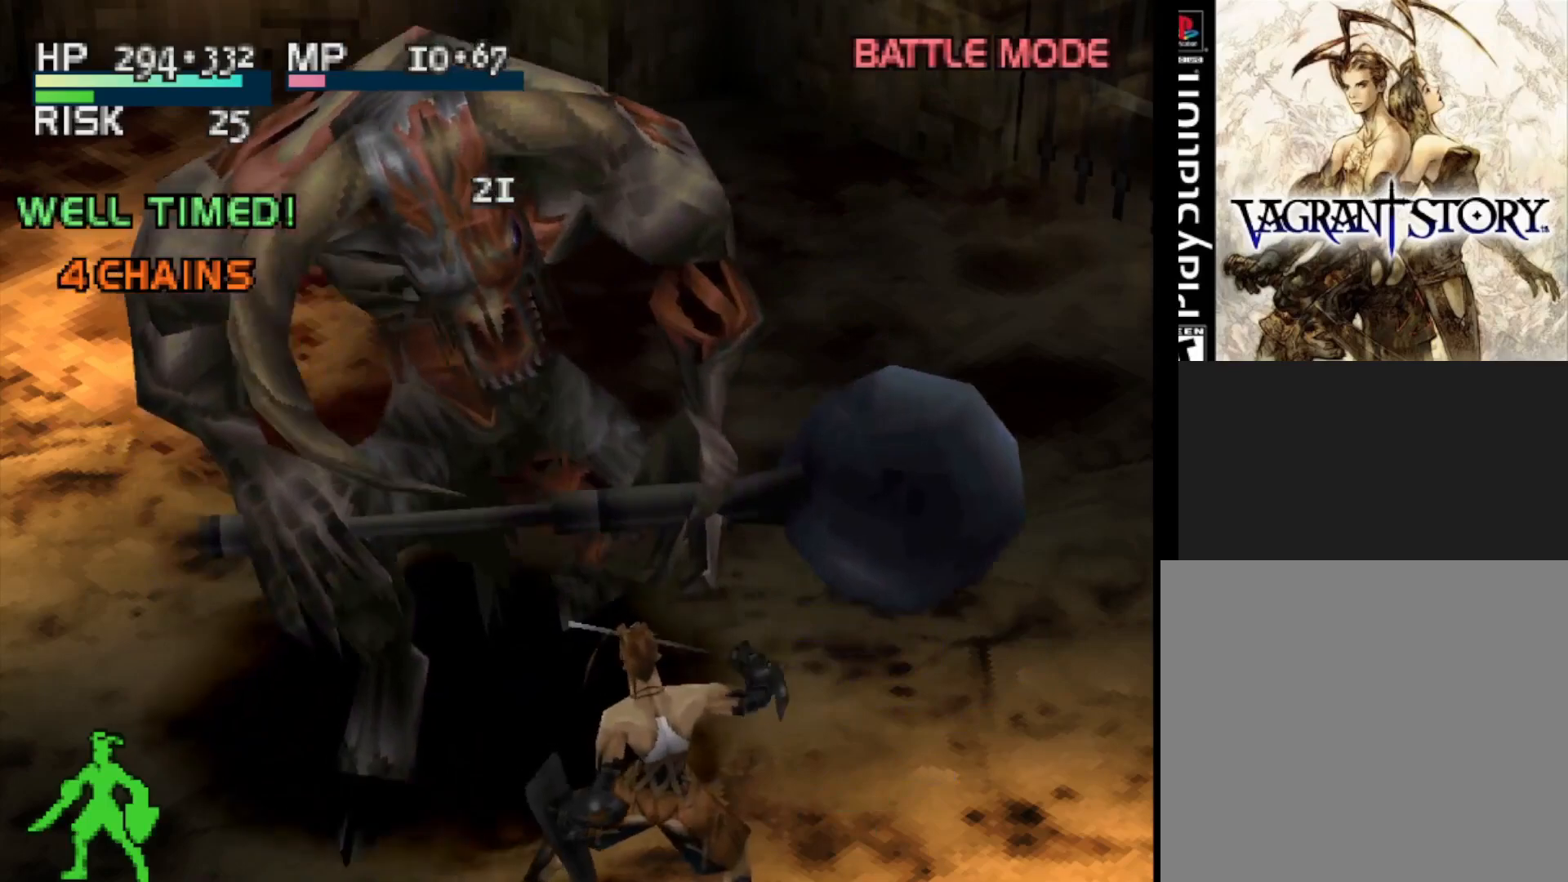
{"buttons": [], "right_stick": "center", "events": []}
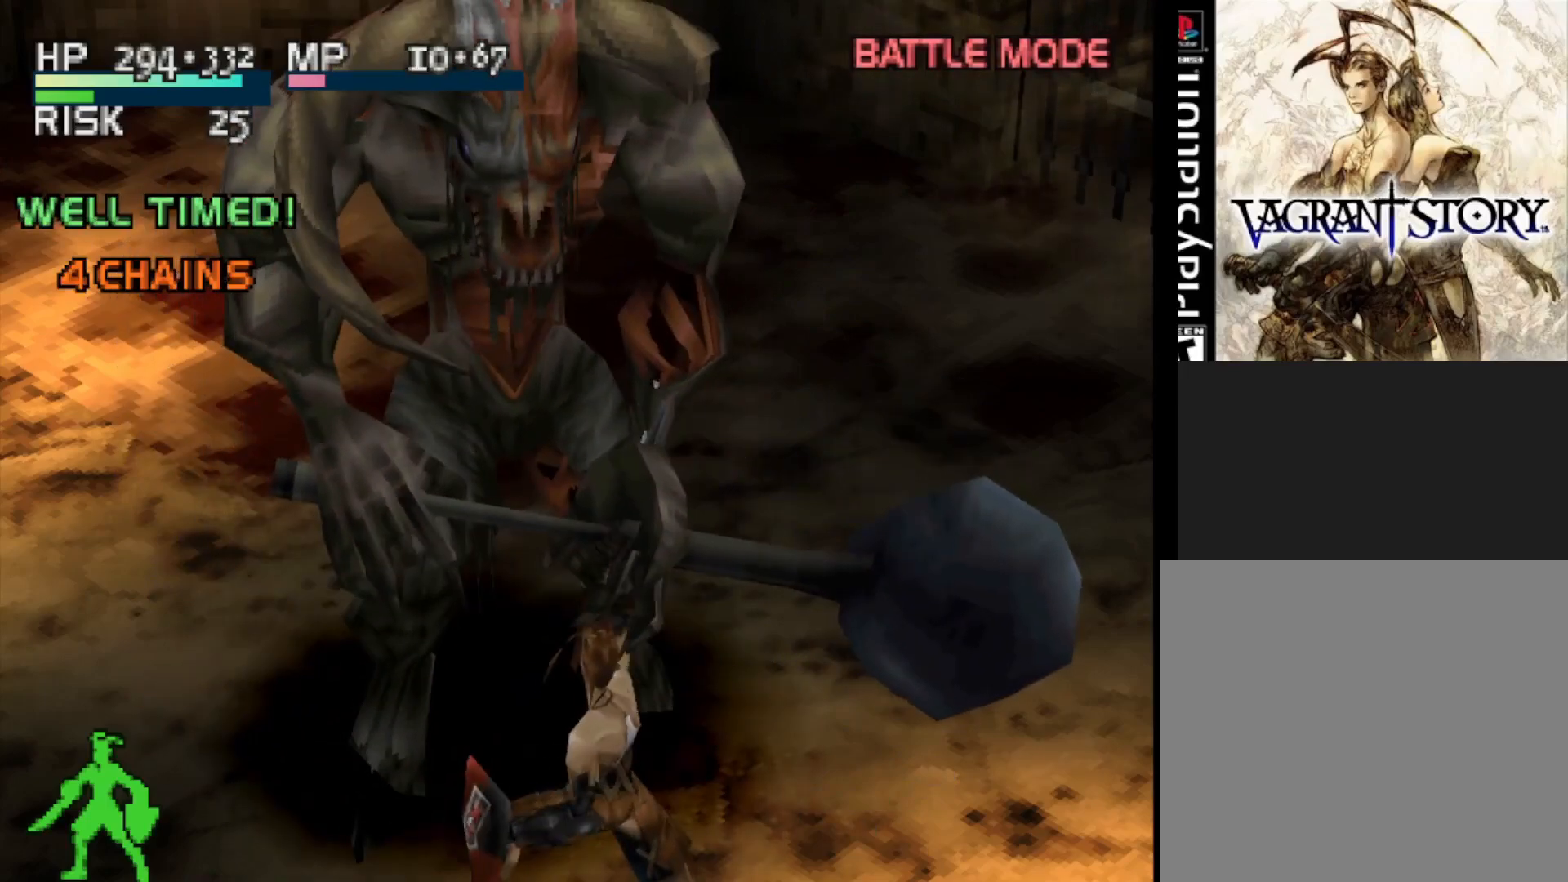
{"buttons": [], "right_stick": "center", "events": []}